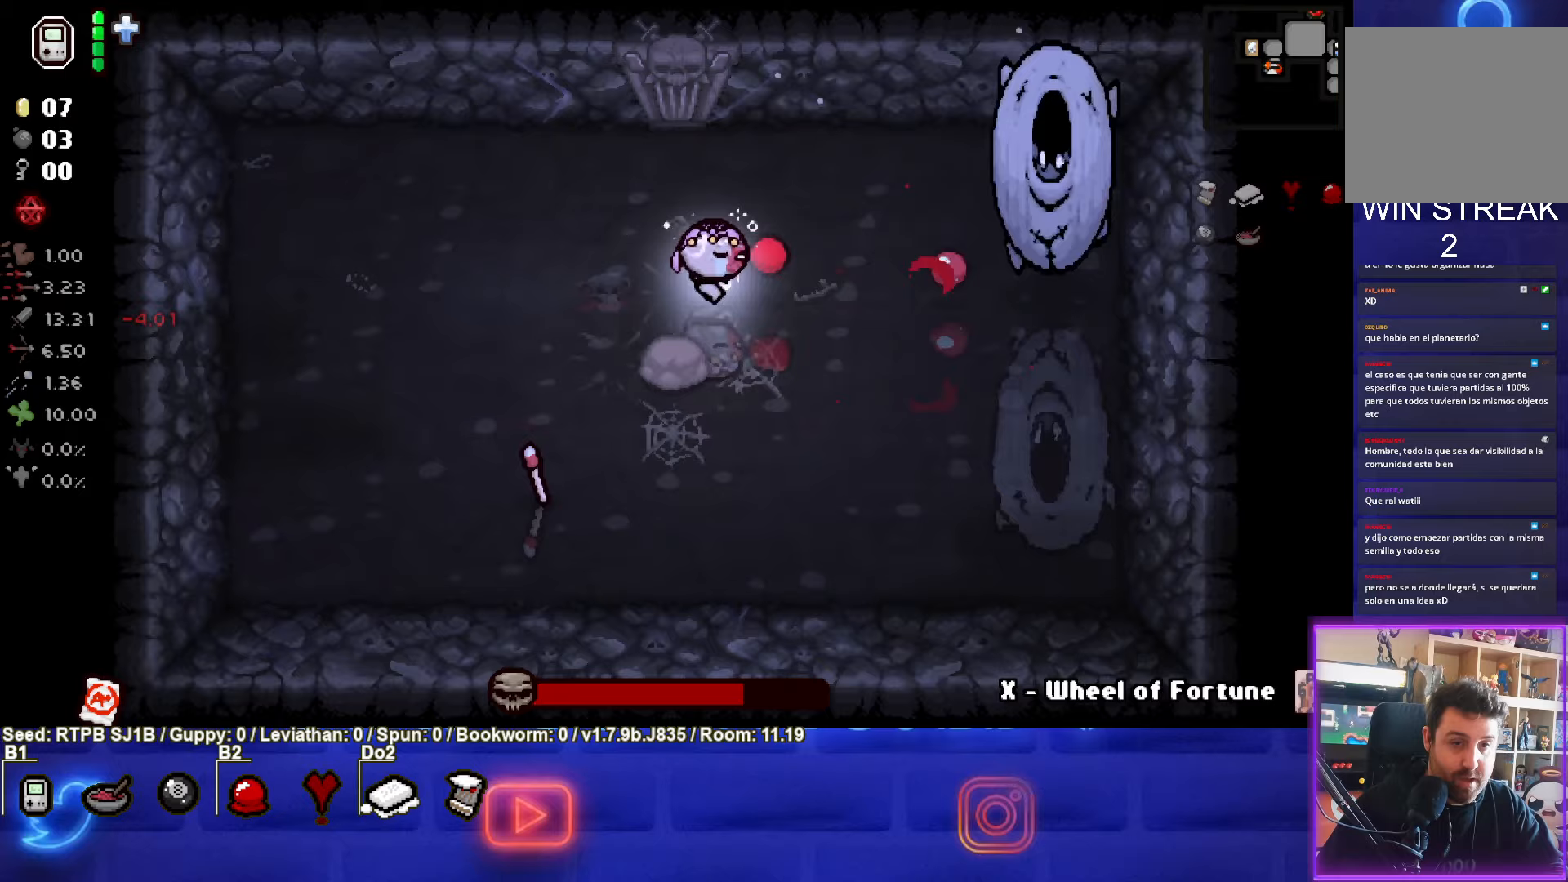
Gameplay with a controller (PlayStation layout); each line is a JSON object with the inputs held at the frame after it. "events" lists button and stick changes between this image and that frame as [ms after this image, input, new state], when the widget could be followed in between. Not read: right_stick.
{"buttons": [], "left_stick": "center", "events": [[100, "CIRCLE", "up"], [133, "left_stick", "center"], [233, "left_stick", "left"], [250, "L1", "down"], [383, "L1", "up"], [483, "left_stick", "center"]]}
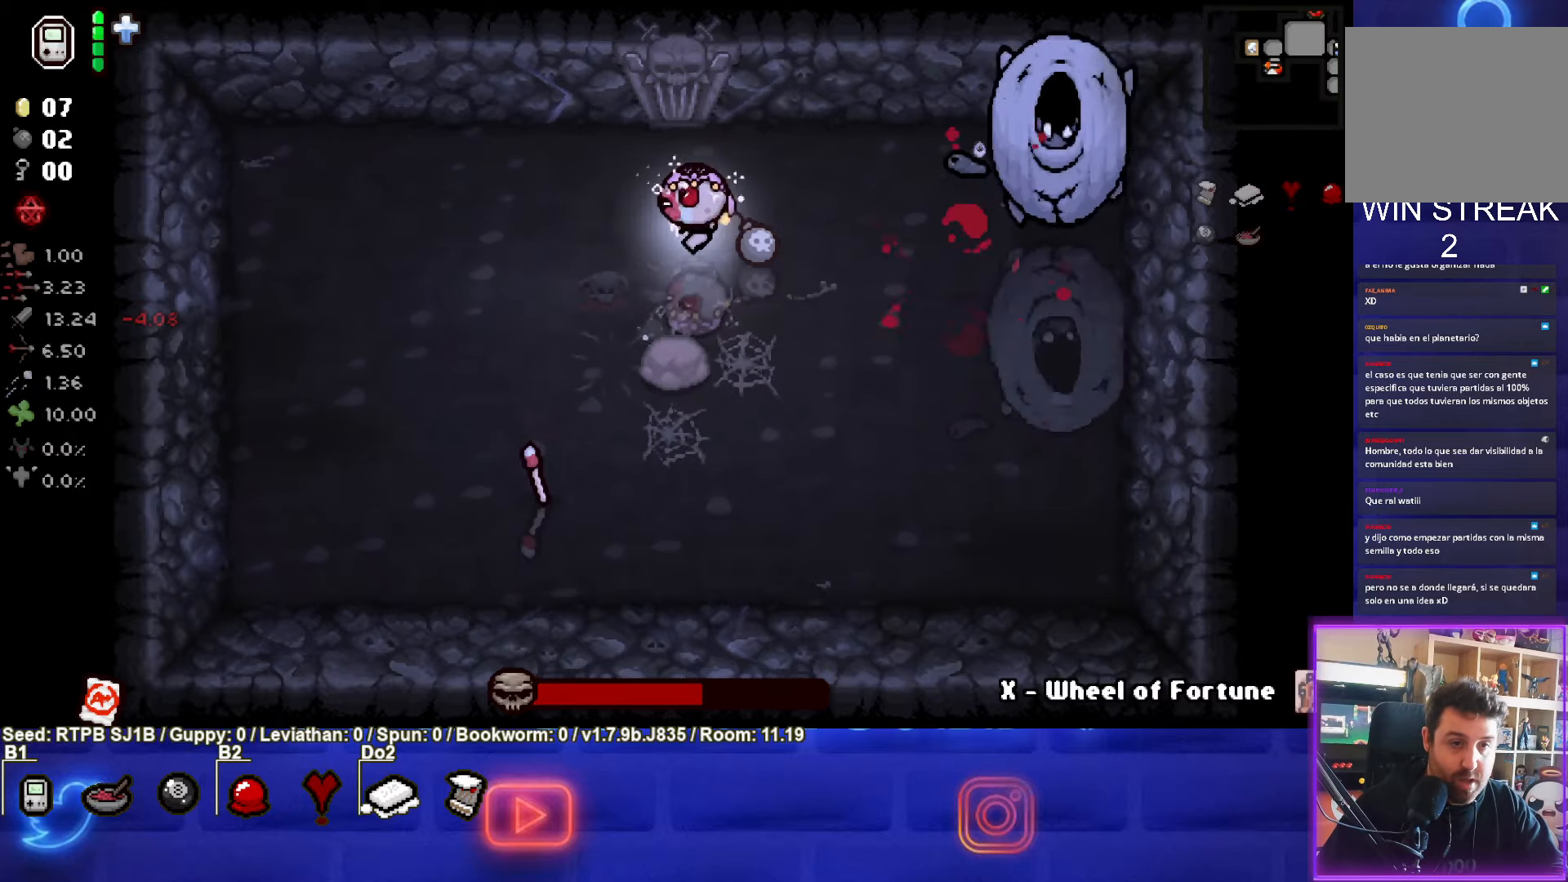
{"buttons": [], "left_stick": "left", "events": [[83, "left_stick", "right"], [367, "left_stick", "left"]]}
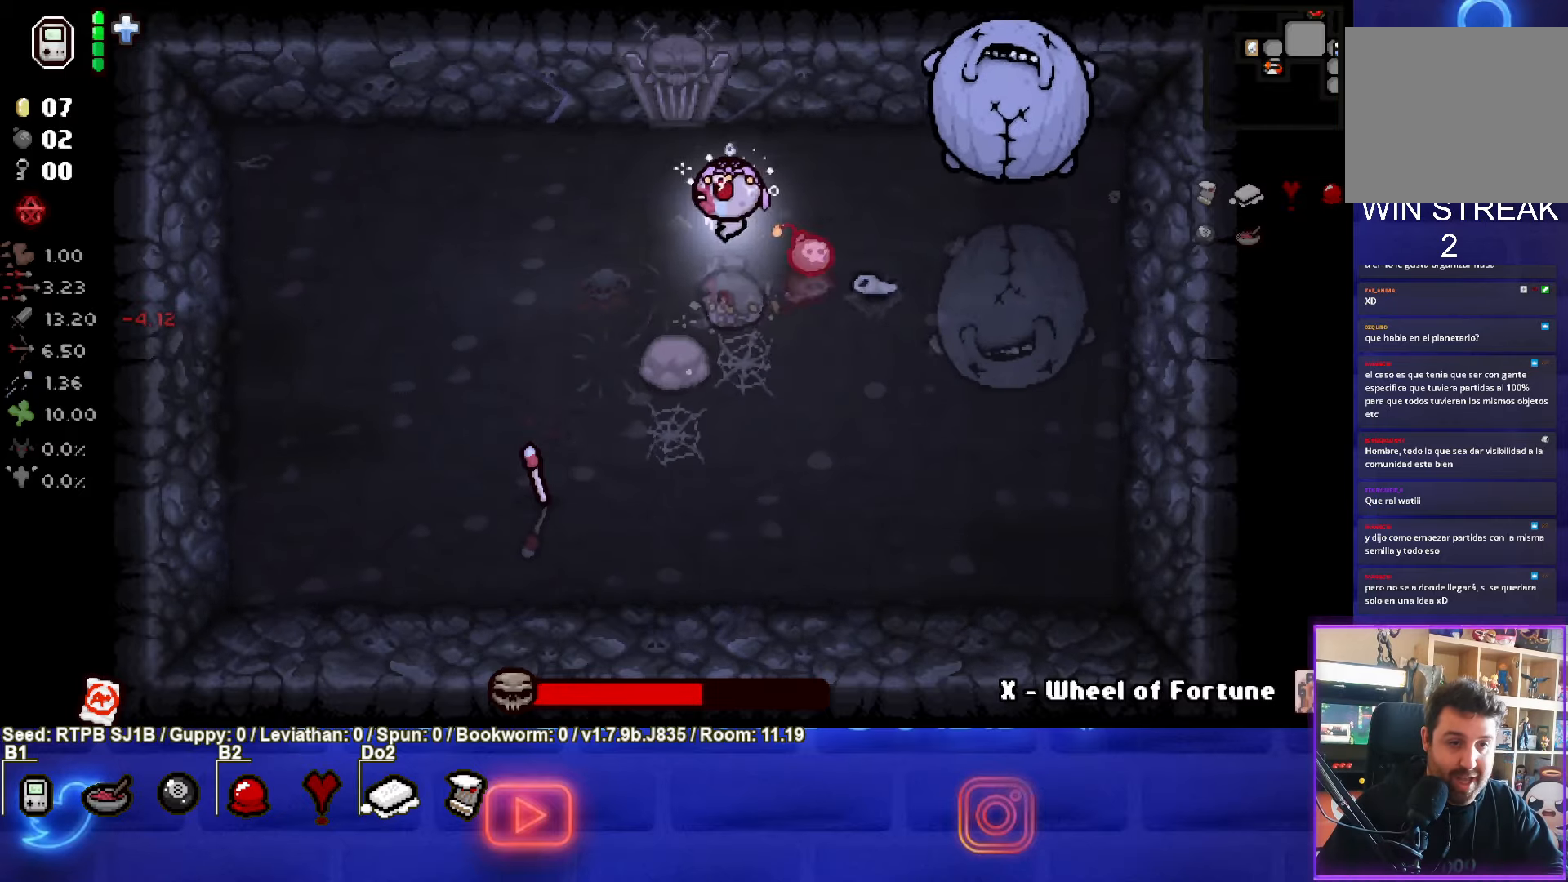
{"buttons": ["CIRCLE"], "left_stick": "down-left", "events": [[267, "CIRCLE", "down"], [450, "left_stick", "down-left"]]}
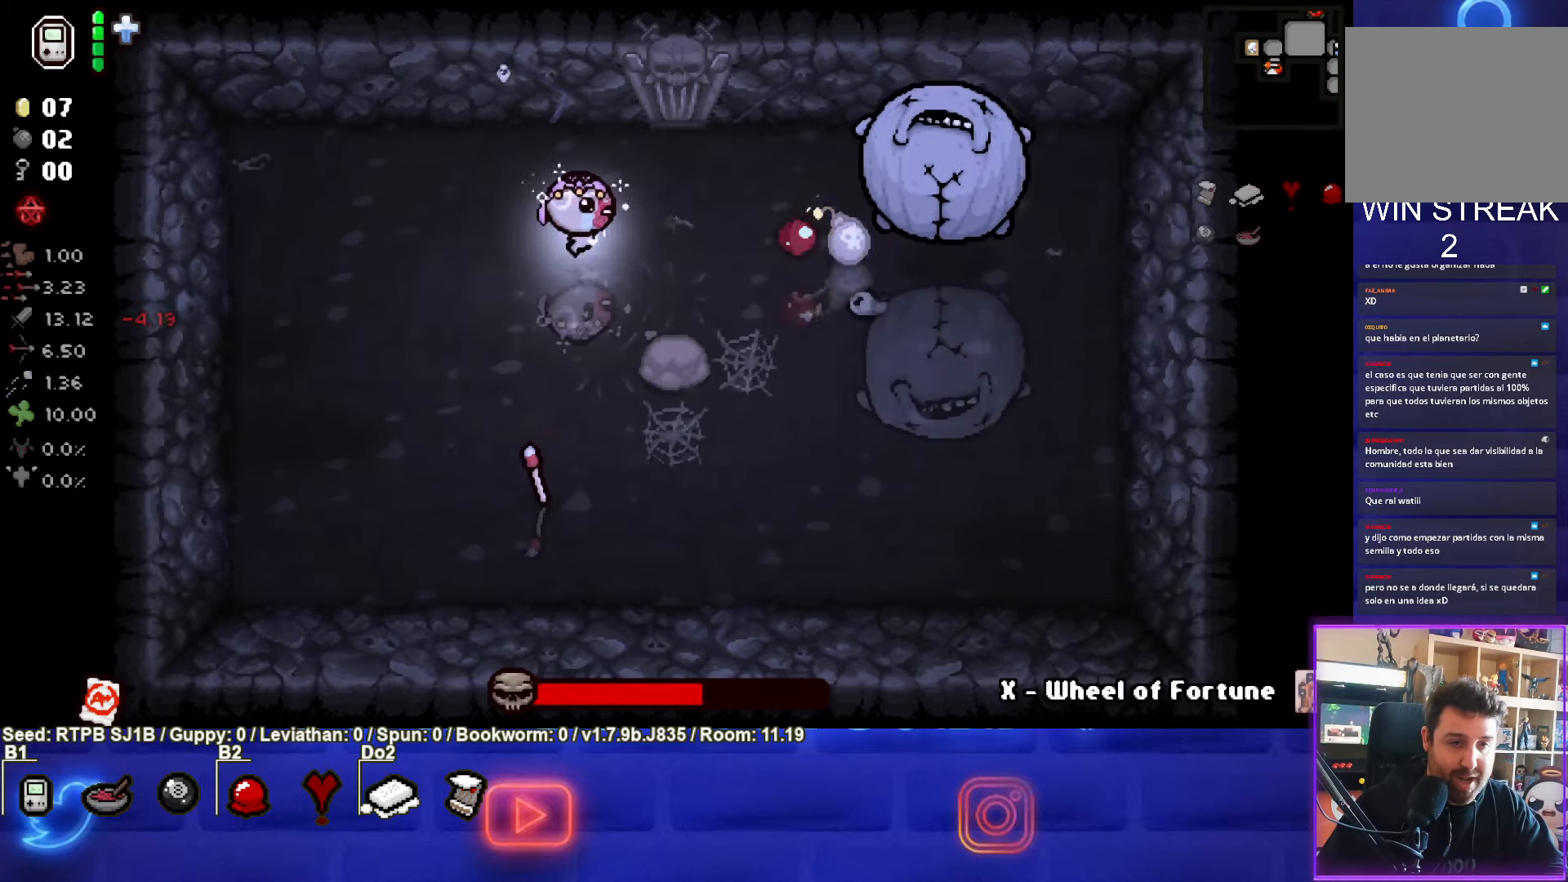
{"buttons": ["CIRCLE"], "left_stick": "down-right", "events": [[250, "left_stick", "down"], [367, "left_stick", "down-right"]]}
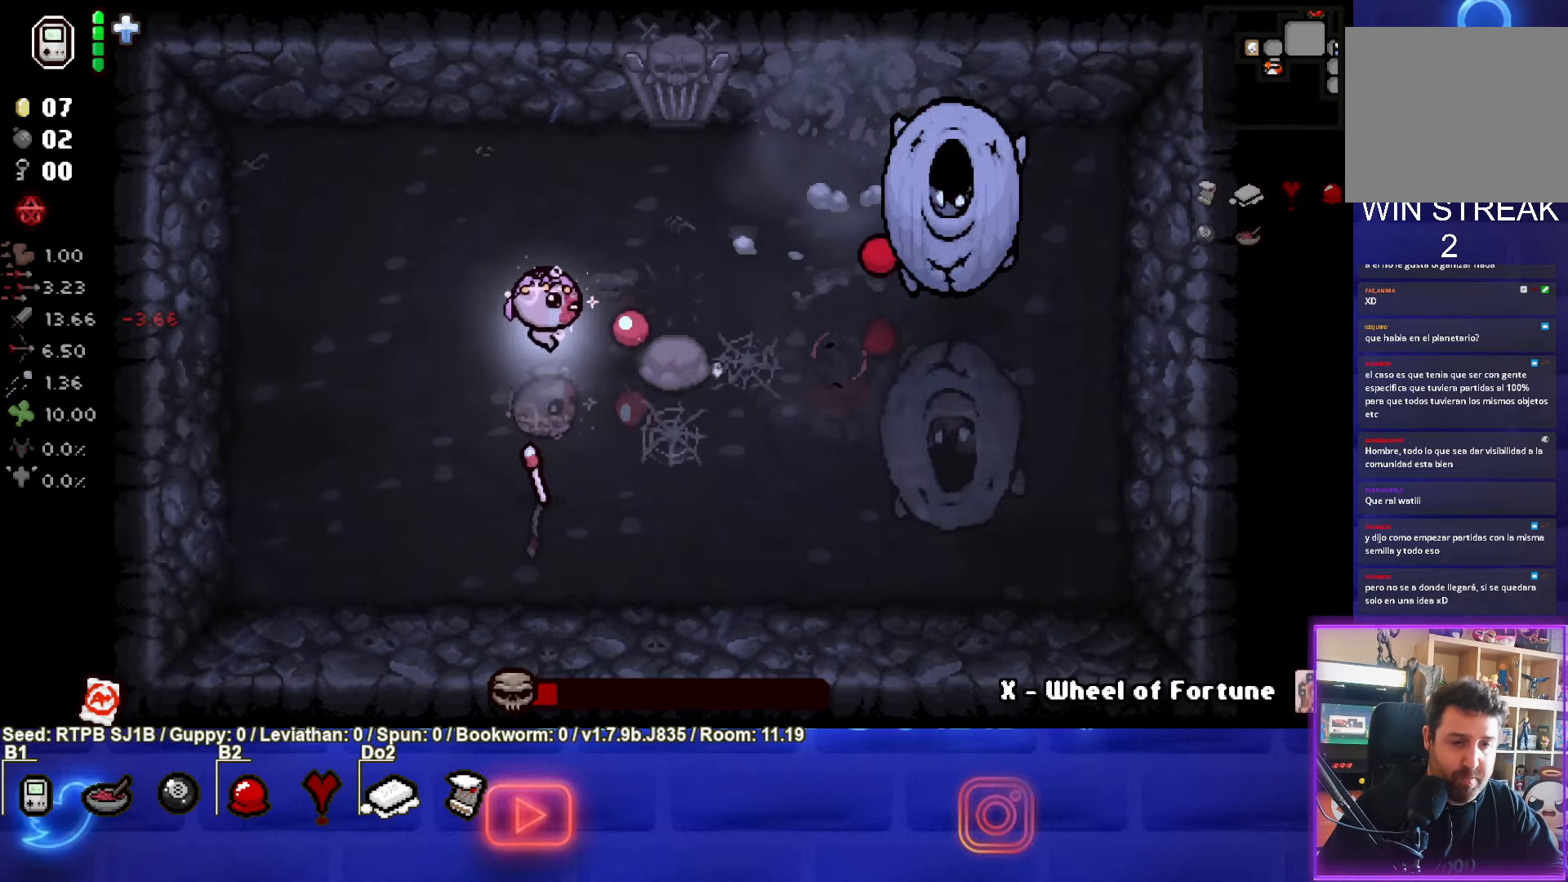
{"buttons": ["CIRCLE"], "left_stick": "center", "events": [[133, "left_stick", "center"], [233, "left_stick", "up-left"], [483, "left_stick", "center"]]}
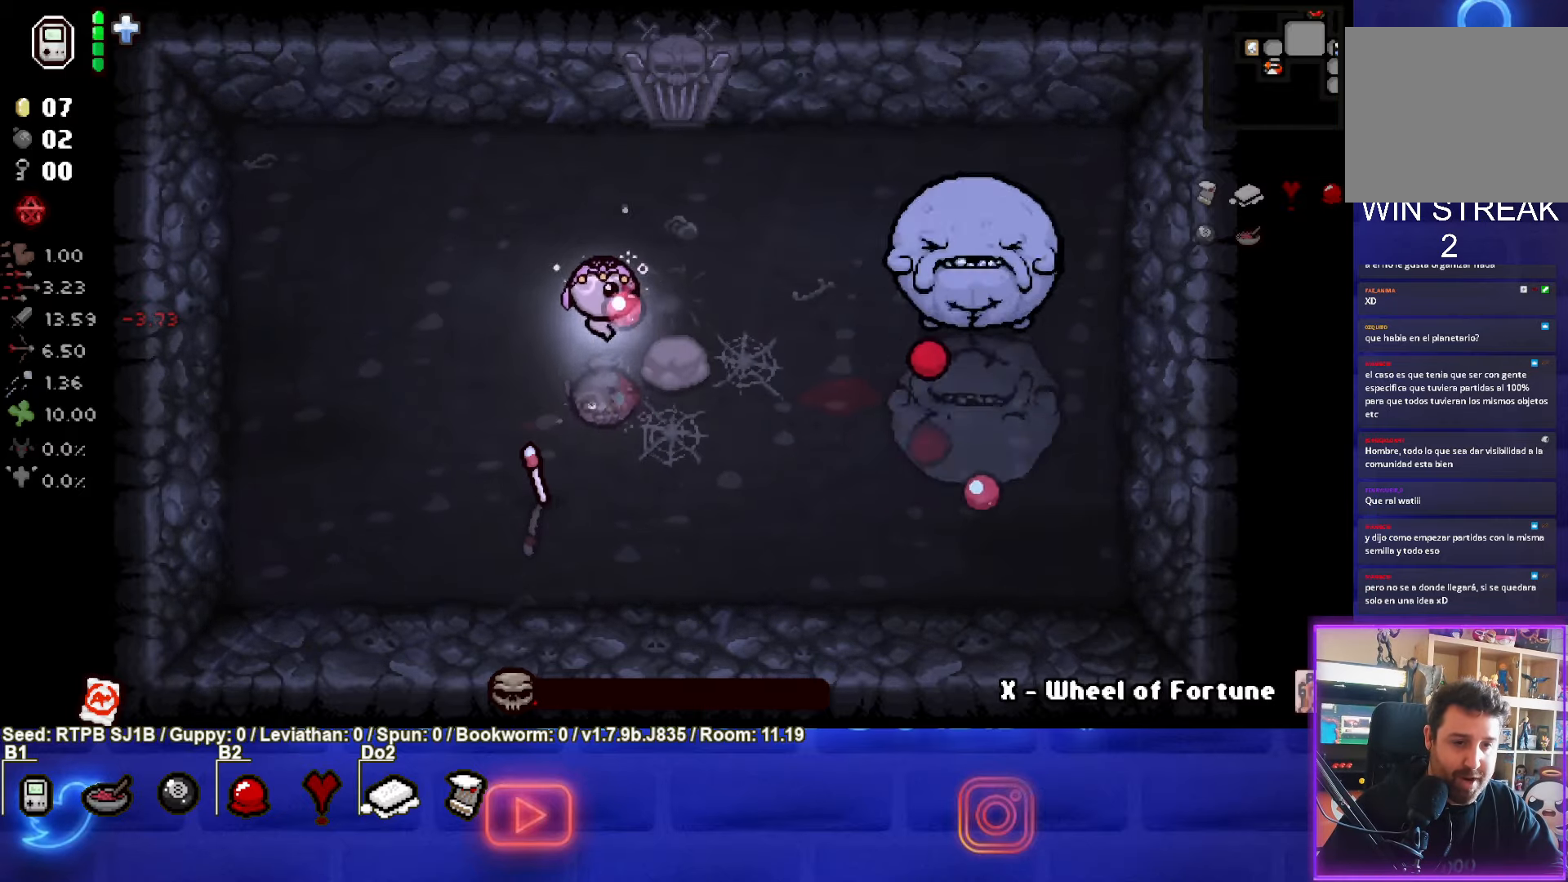
{"buttons": ["CIRCLE"], "left_stick": "left", "events": [[83, "left_stick", "up-left"], [300, "left_stick", "center"], [467, "left_stick", "left"]]}
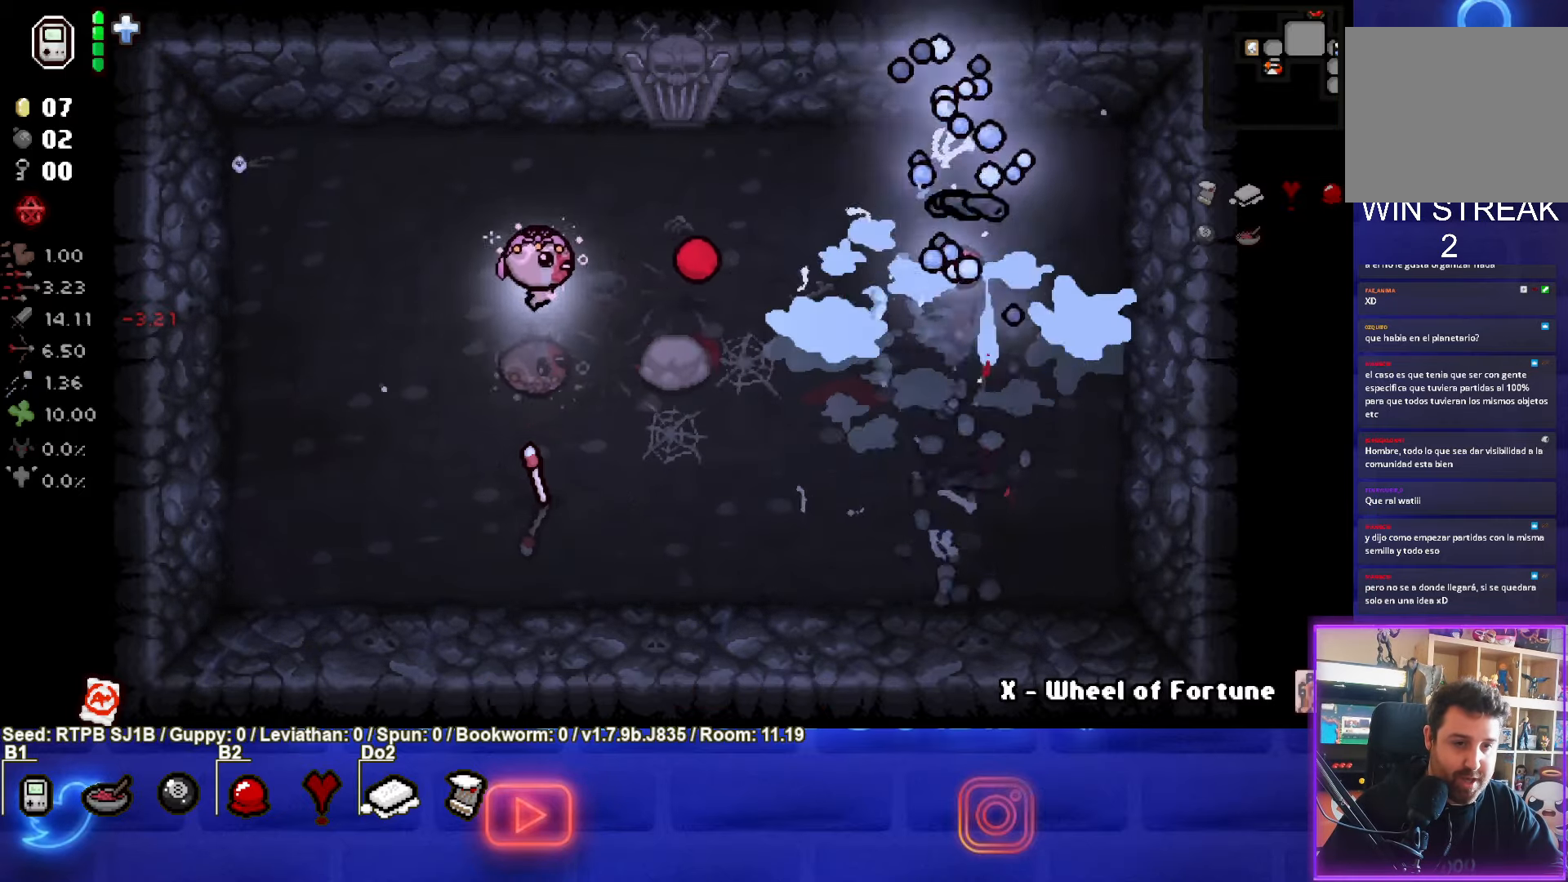
{"buttons": ["CIRCLE"], "left_stick": "center", "events": [[150, "left_stick", "down-right"], [467, "left_stick", "center"]]}
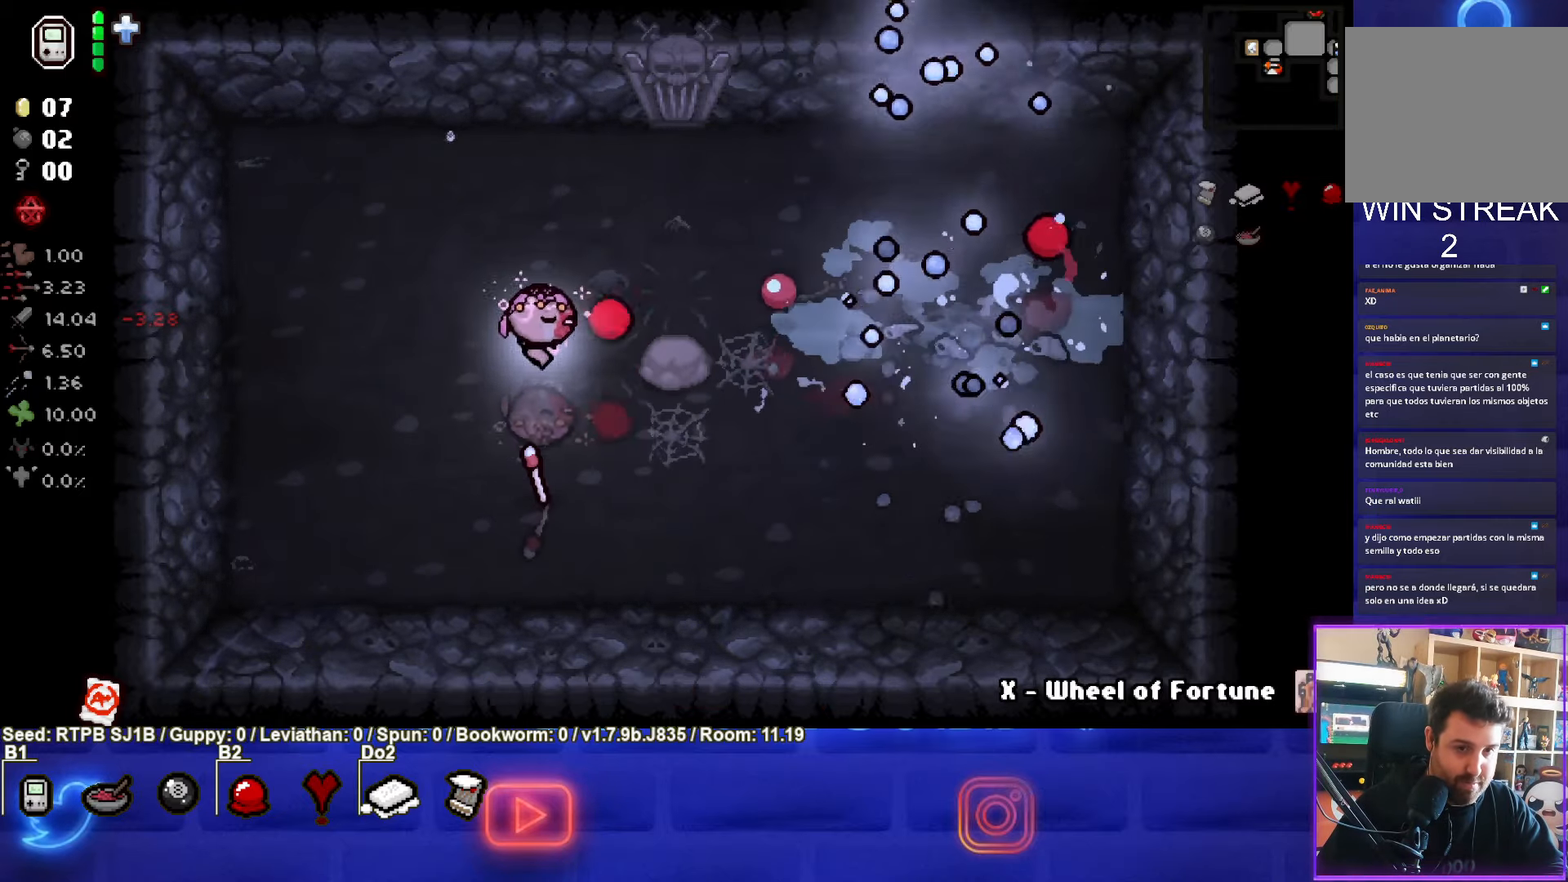
{"buttons": ["CIRCLE"], "left_stick": "up-left", "events": [[67, "left_stick", "left"], [500, "left_stick", "up-left"]]}
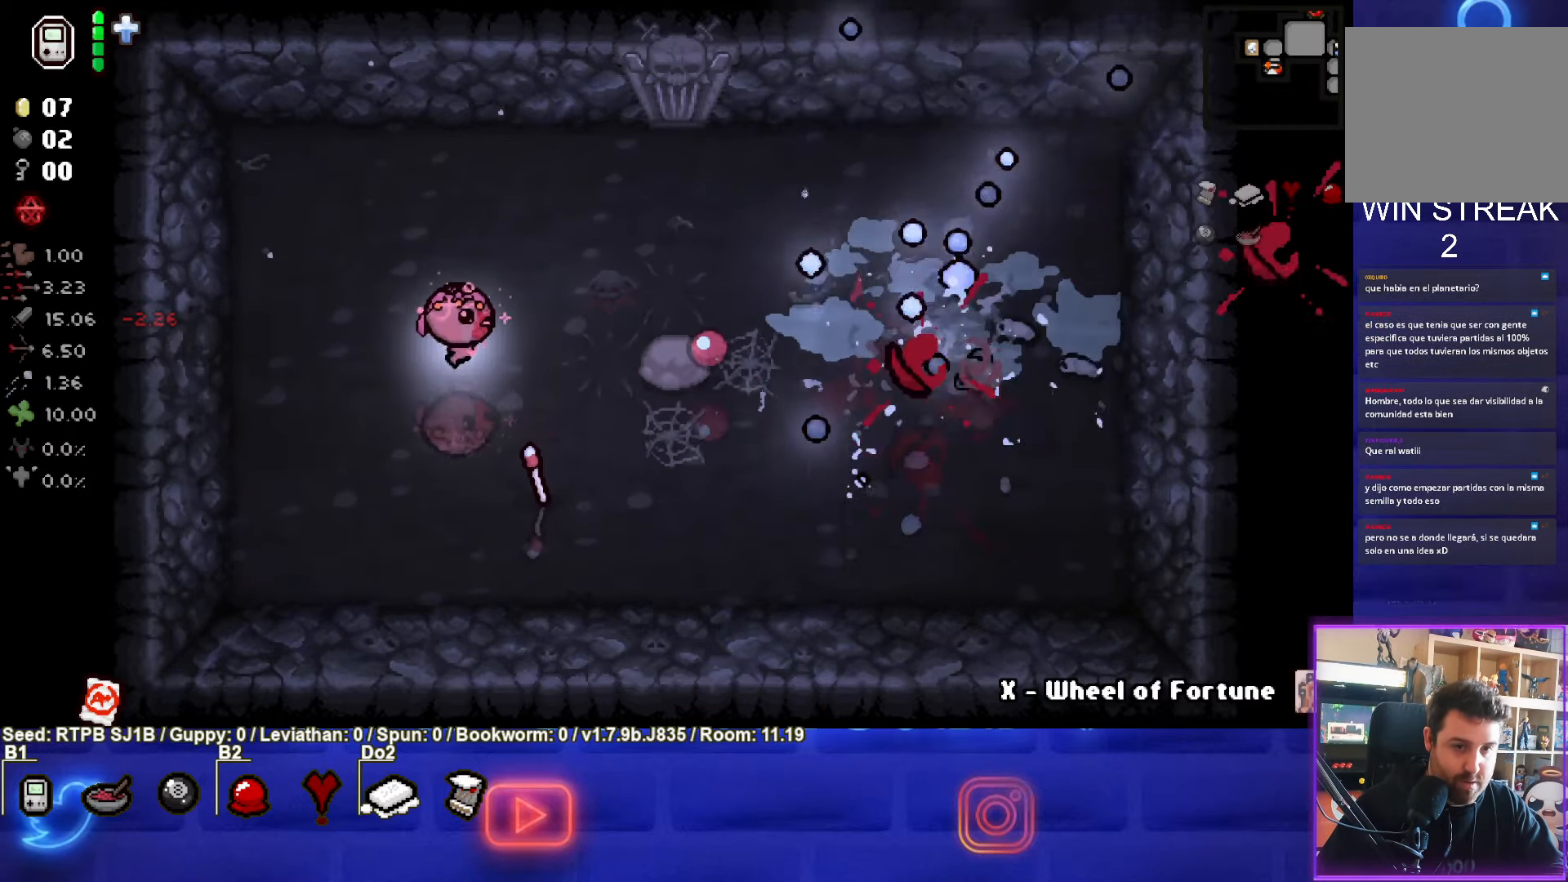
{"buttons": ["CIRCLE"], "left_stick": "center", "events": [[117, "left_stick", "left"], [283, "left_stick", "up-right"], [450, "left_stick", "center"]]}
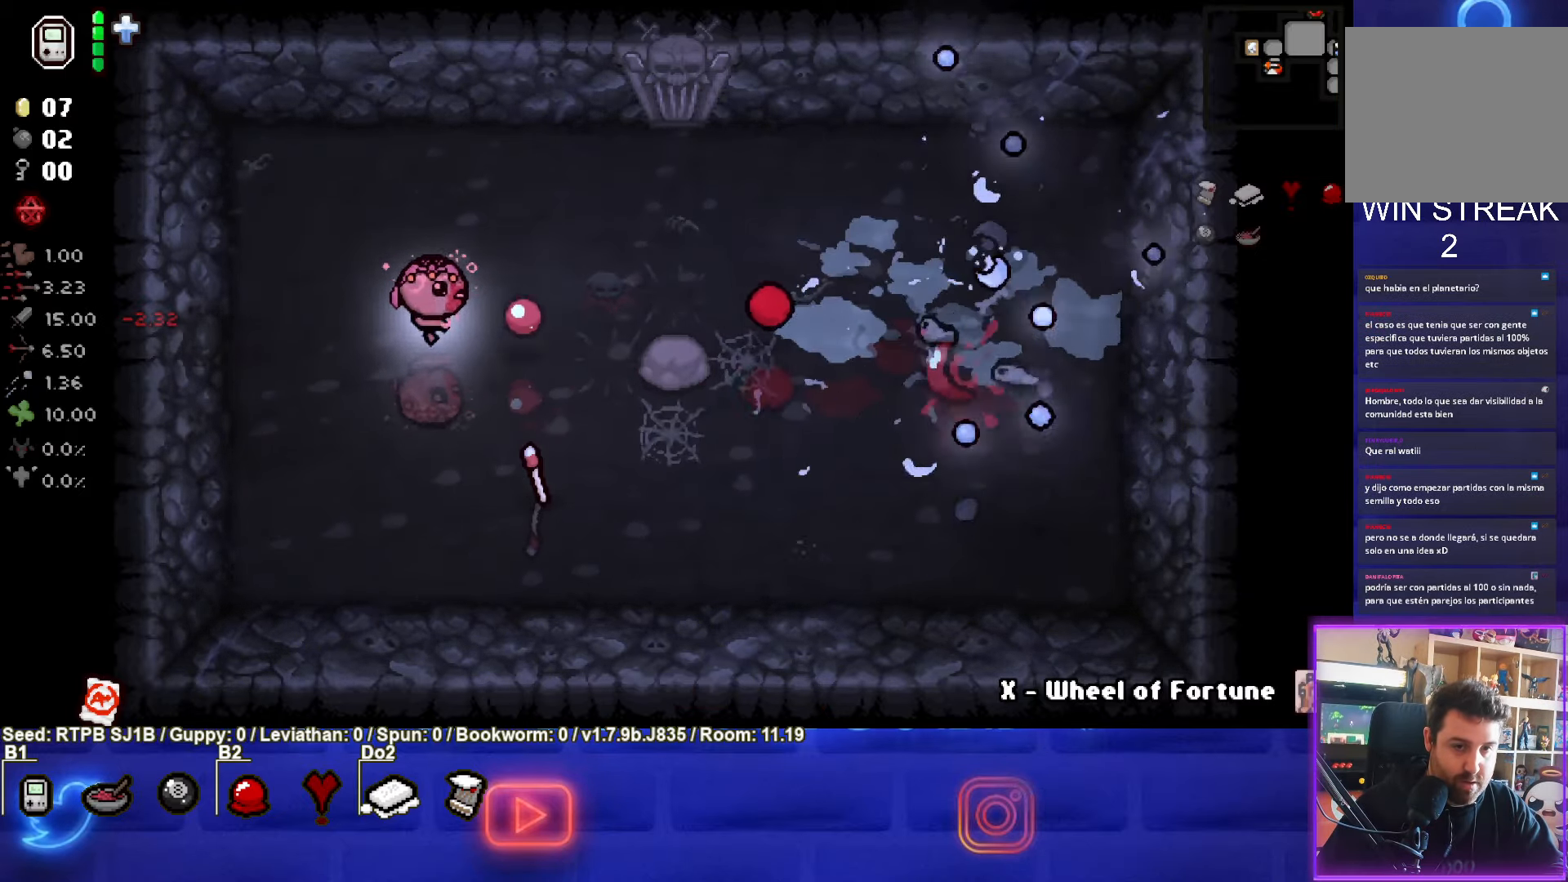
{"buttons": ["CIRCLE"], "left_stick": "center", "events": [[33, "left_stick", "left"], [183, "left_stick", "center"], [283, "left_stick", "down"], [400, "left_stick", "center"]]}
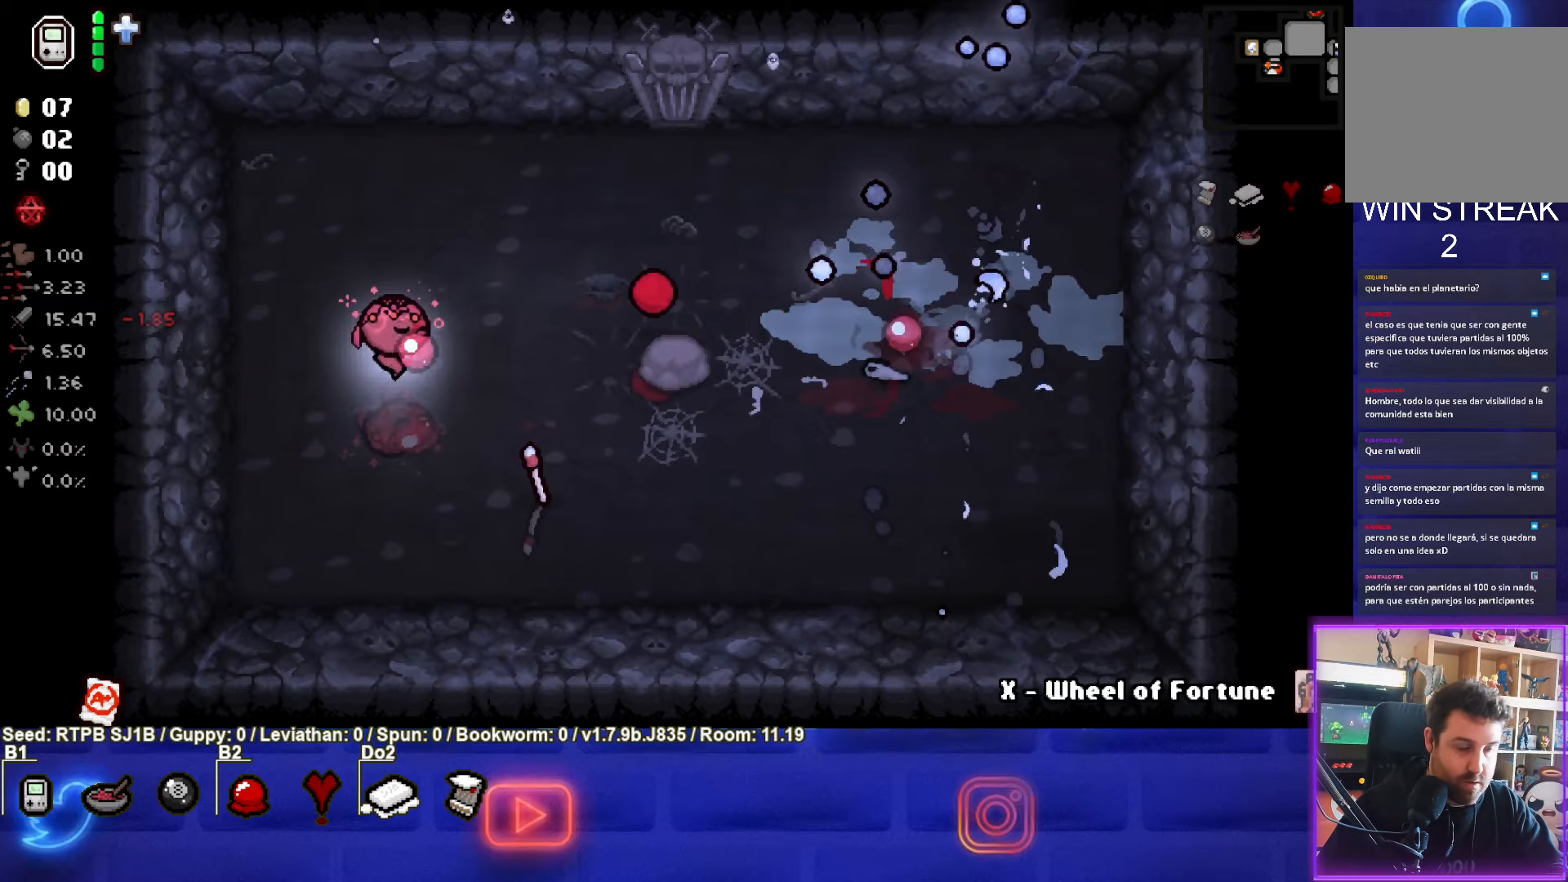
{"buttons": ["CIRCLE"], "left_stick": "center", "events": [[67, "left_stick", "left"], [183, "left_stick", "center"], [300, "left_stick", "left"], [500, "left_stick", "center"]]}
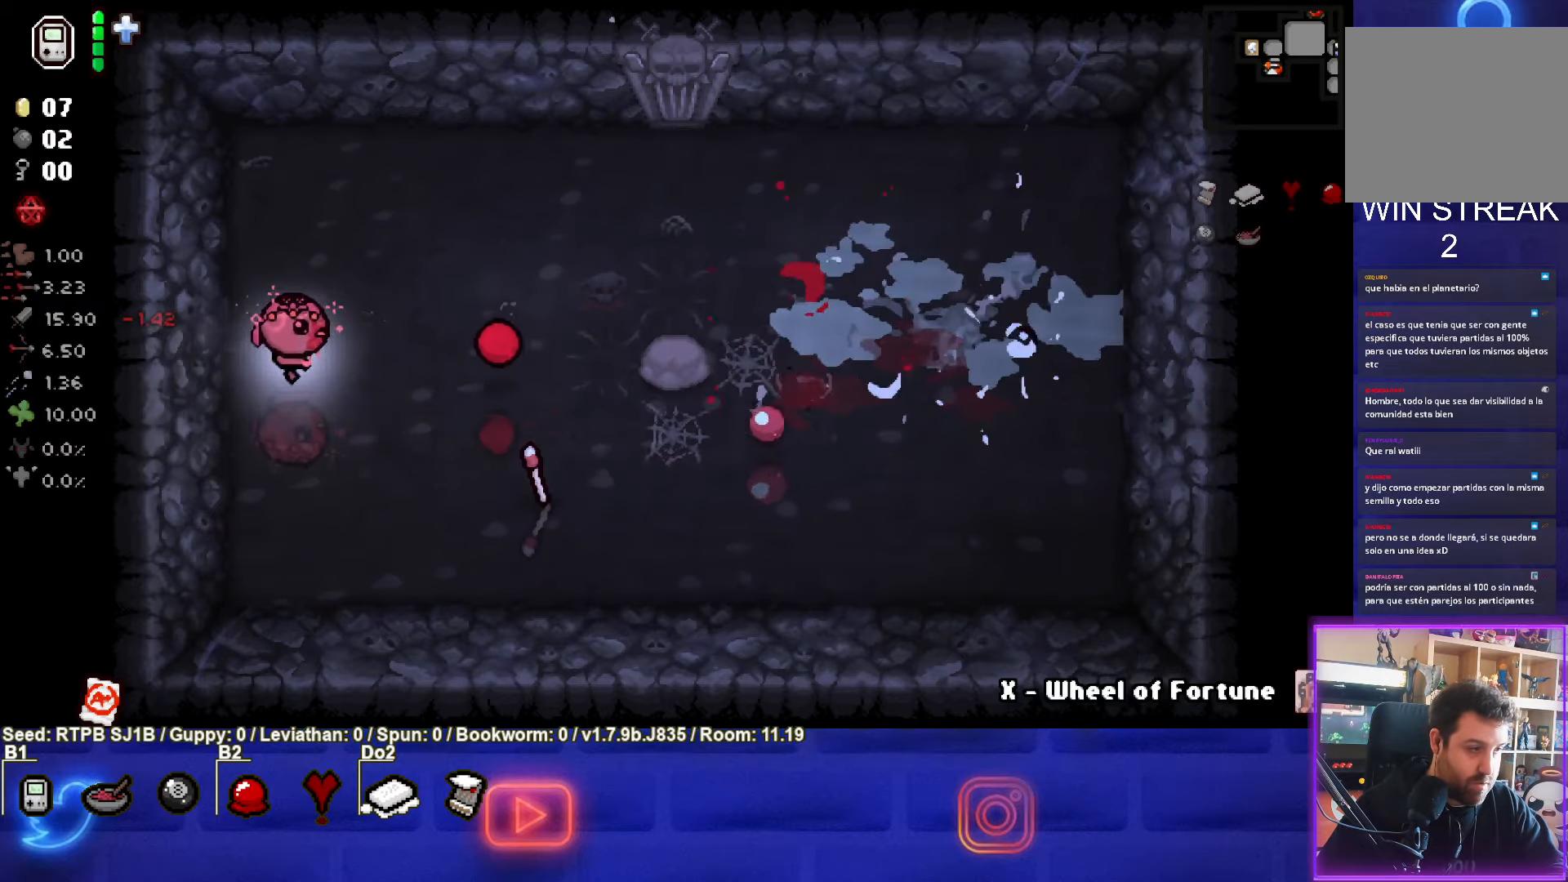
{"buttons": ["CIRCLE"], "left_stick": "down-right", "events": [[83, "left_stick", "up-left"], [183, "left_stick", "center"], [250, "left_stick", "down-right"]]}
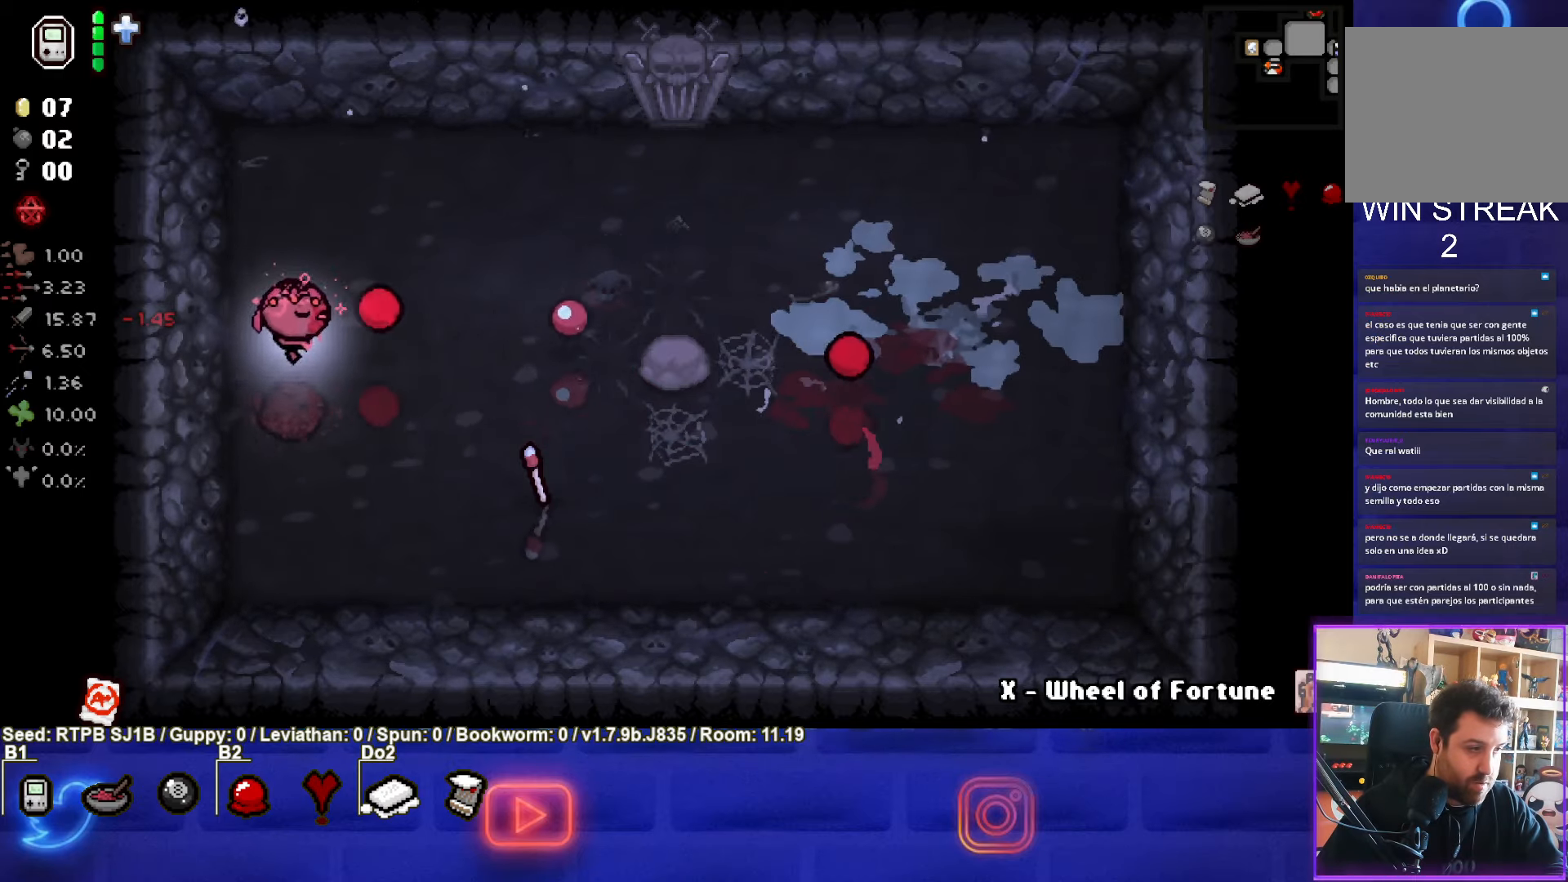
{"buttons": ["CIRCLE"], "left_stick": "right", "events": [[200, "left_stick", "center"], [467, "left_stick", "right"]]}
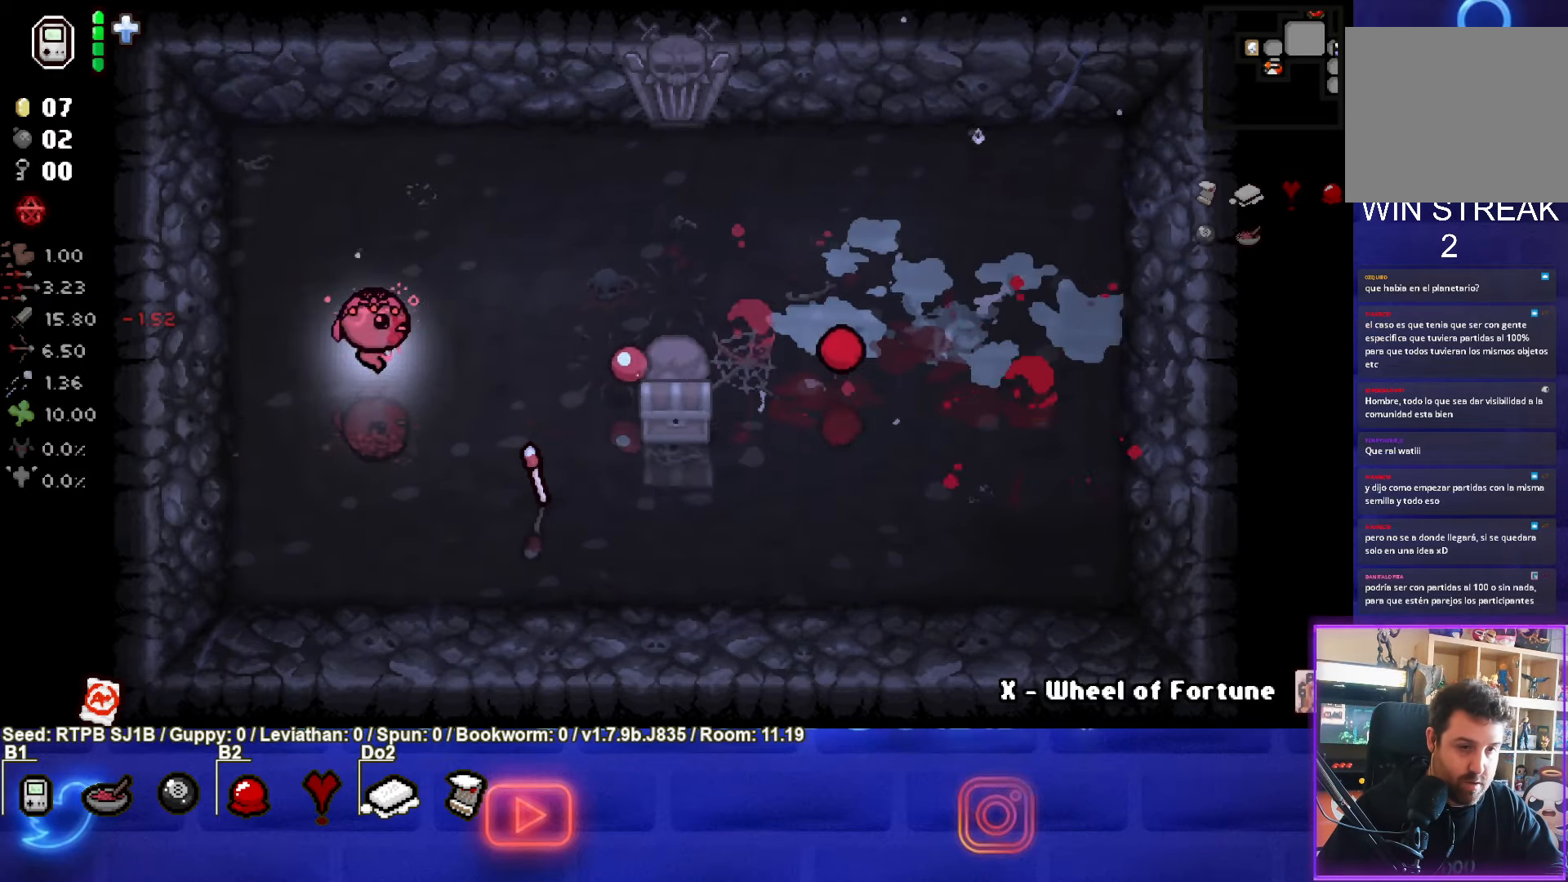
{"buttons": [], "left_stick": "down-right", "events": [[217, "CIRCLE", "up"], [367, "left_stick", "down-right"]]}
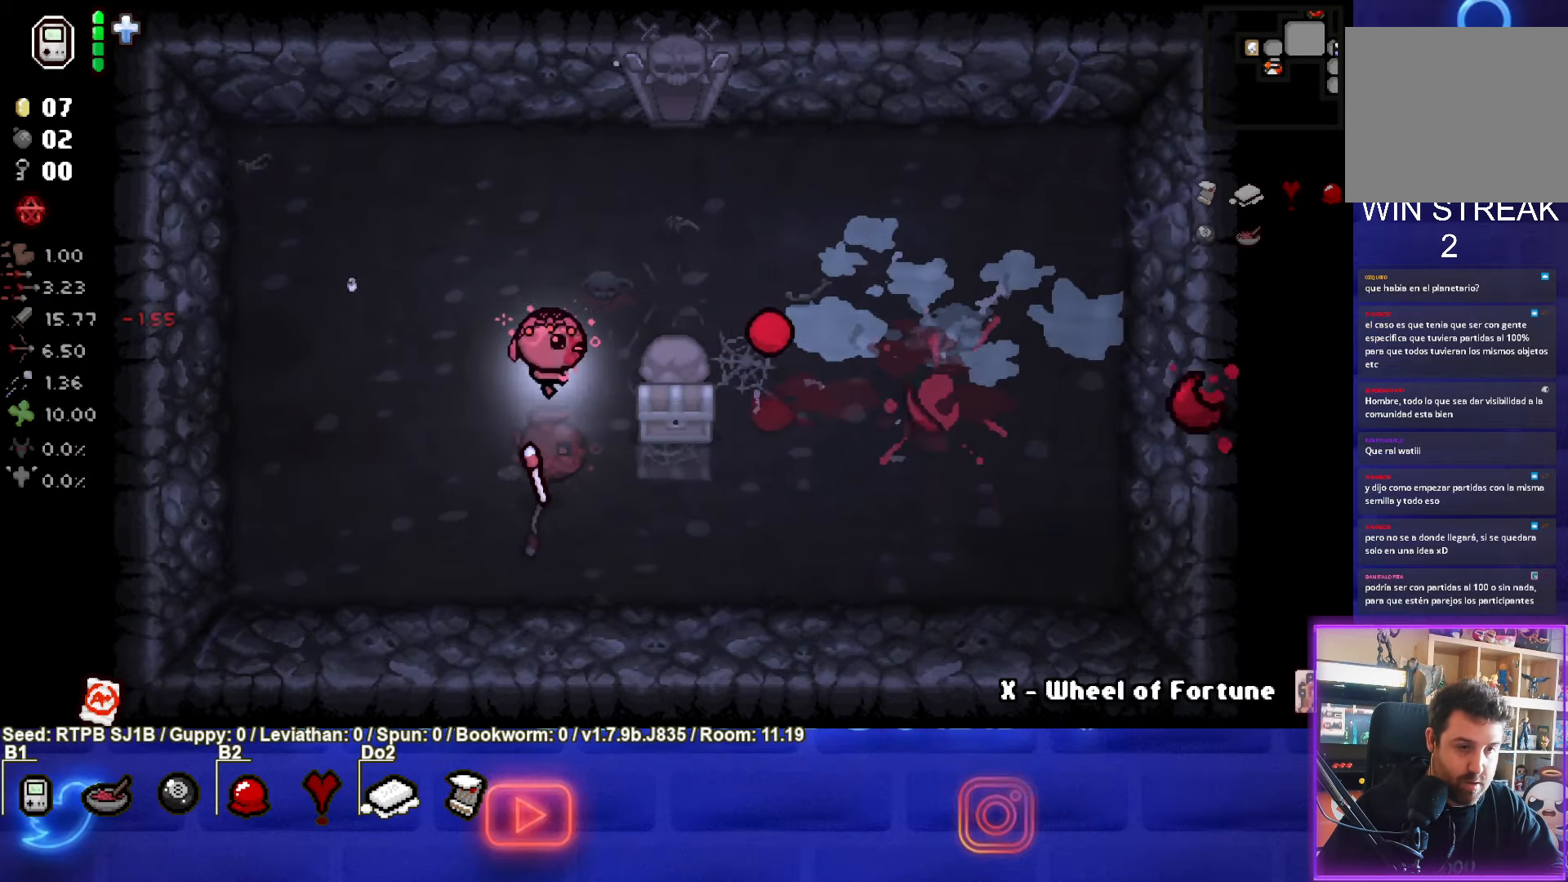
{"buttons": [], "left_stick": "down", "events": [[50, "left_stick", "right"], [283, "left_stick", "down"]]}
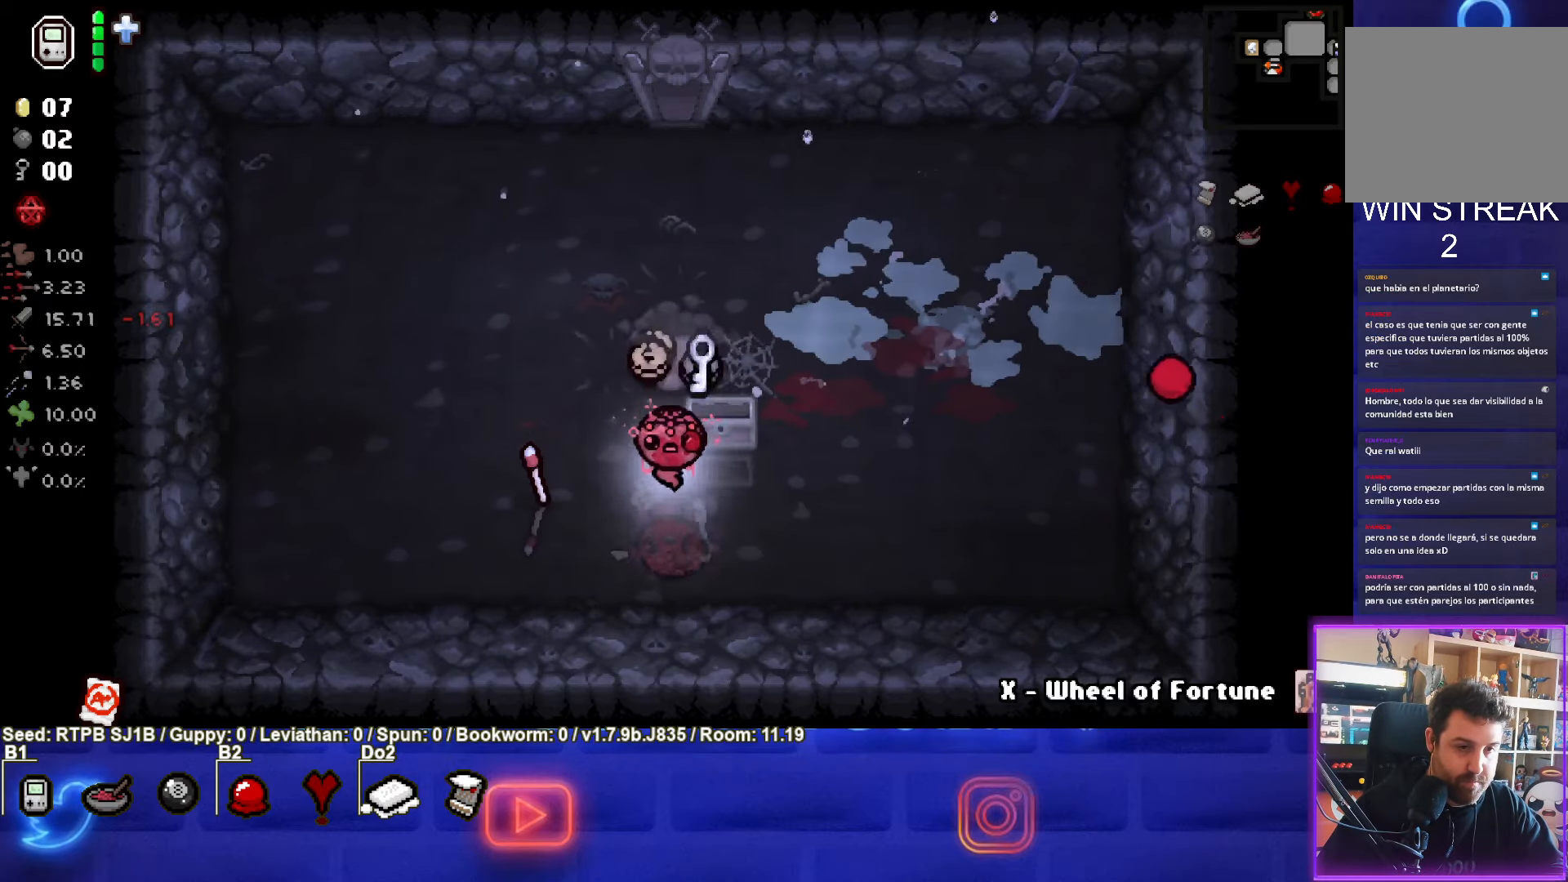
{"buttons": [], "left_stick": "up-left", "events": [[50, "left_stick", "center"], [300, "left_stick", "up-left"]]}
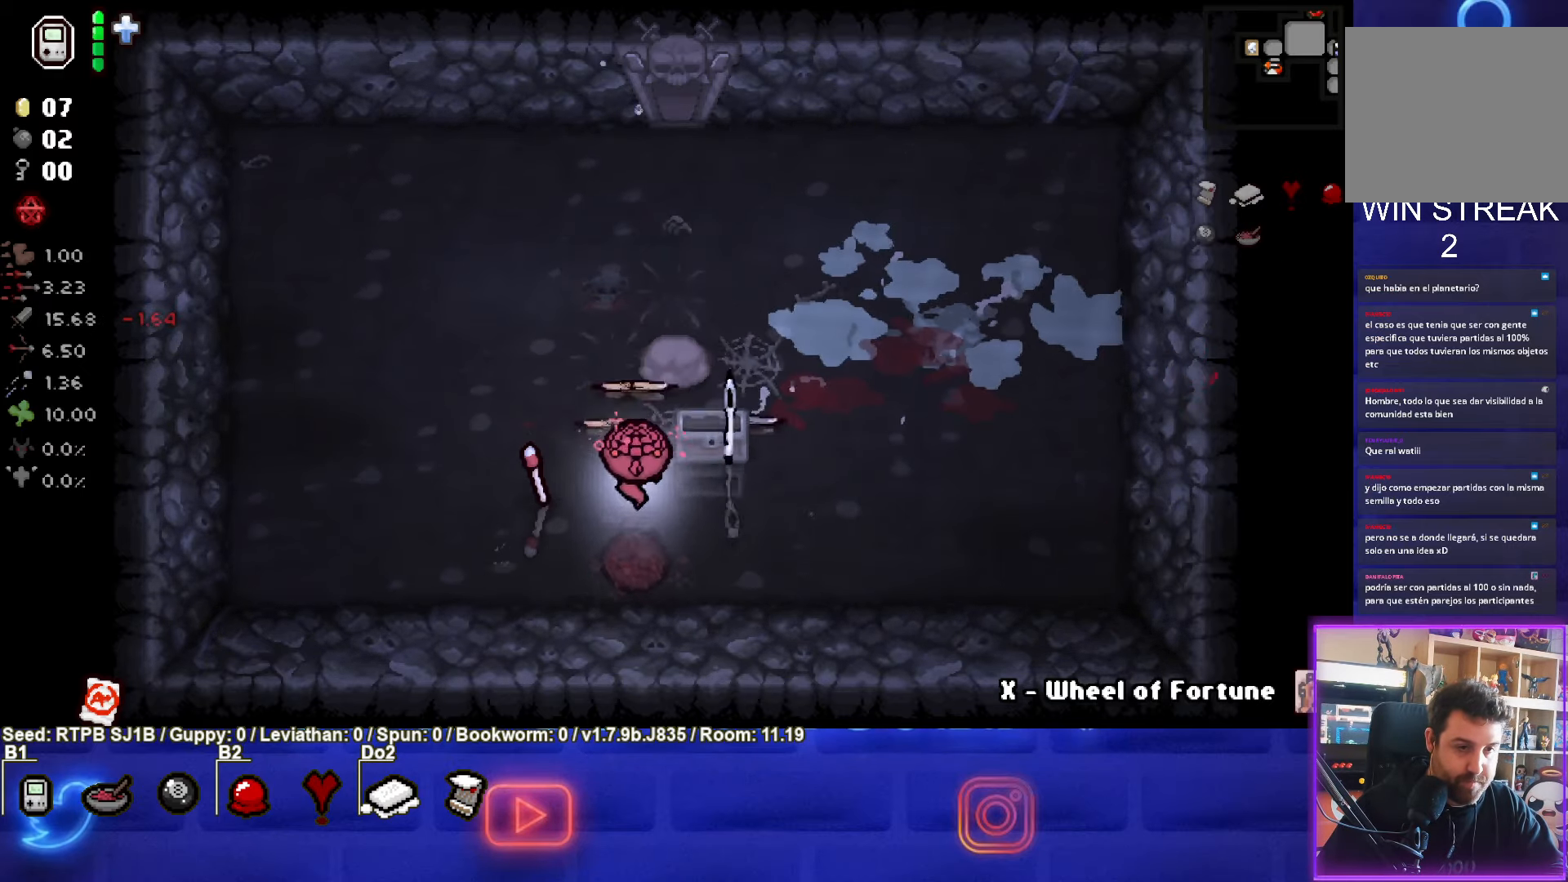
{"buttons": [], "left_stick": "down-right", "events": [[267, "left_stick", "up-right"], [333, "left_stick", "down-right"]]}
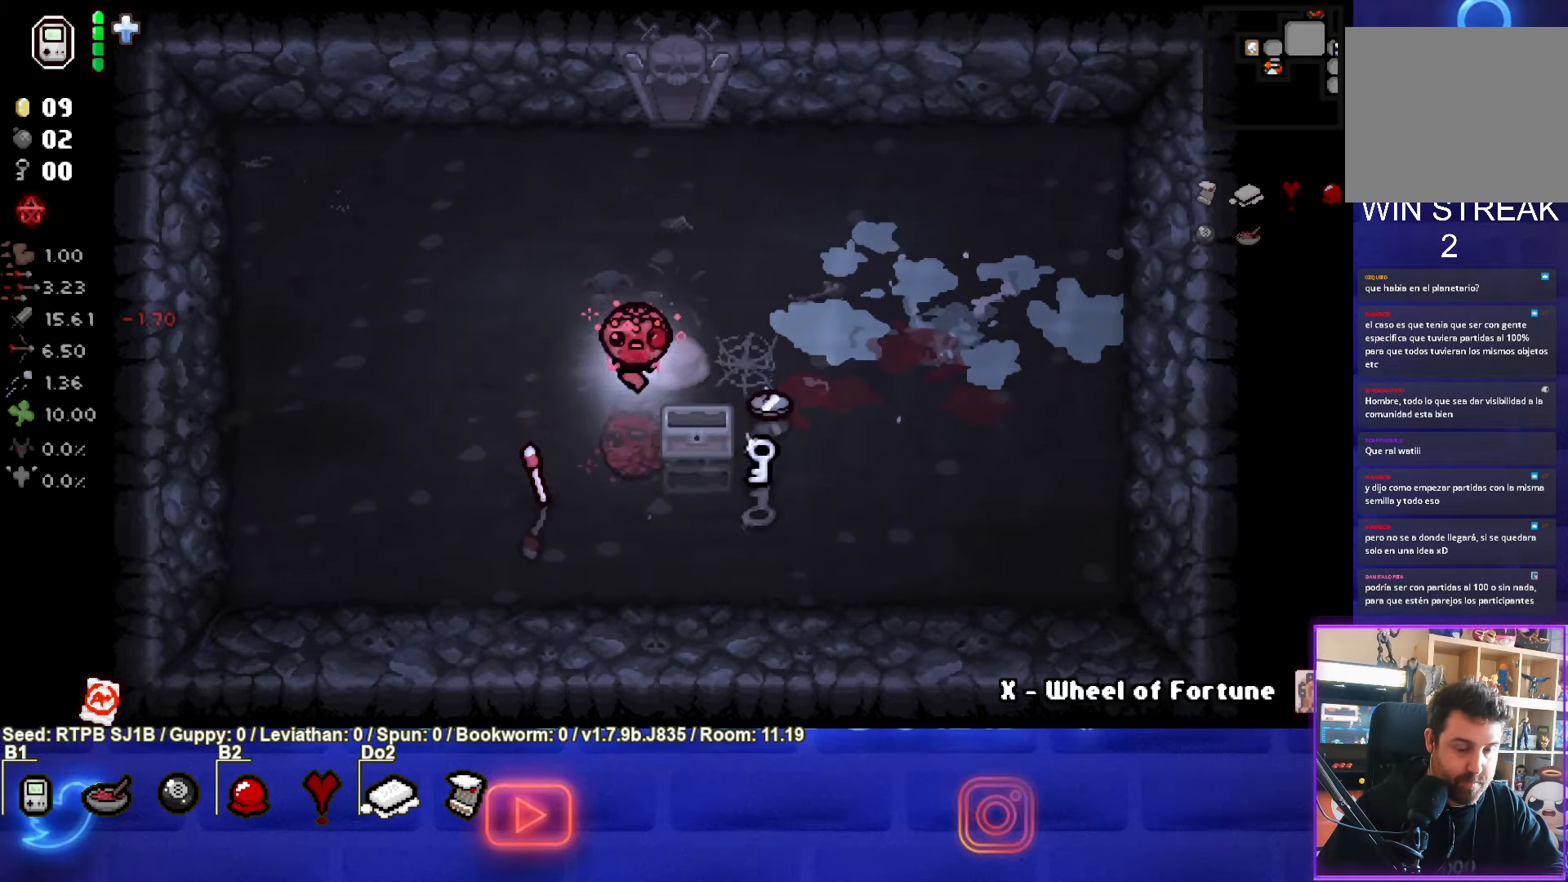
{"buttons": [], "left_stick": "right", "events": [[300, "left_stick", "right"]]}
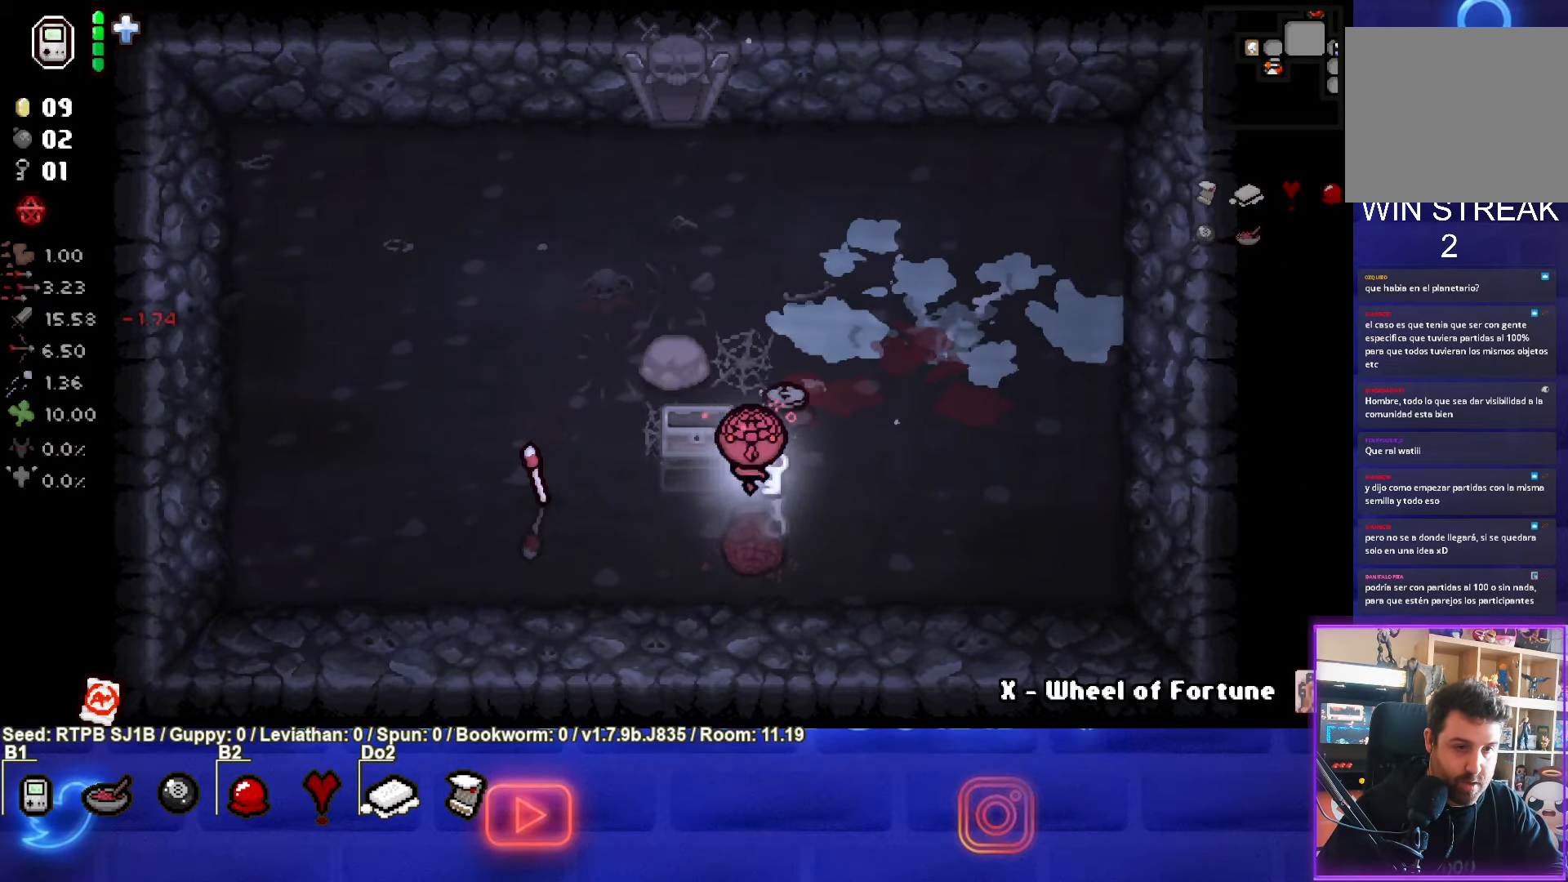
{"buttons": [], "left_stick": "up", "events": [[17, "left_stick", "up"]]}
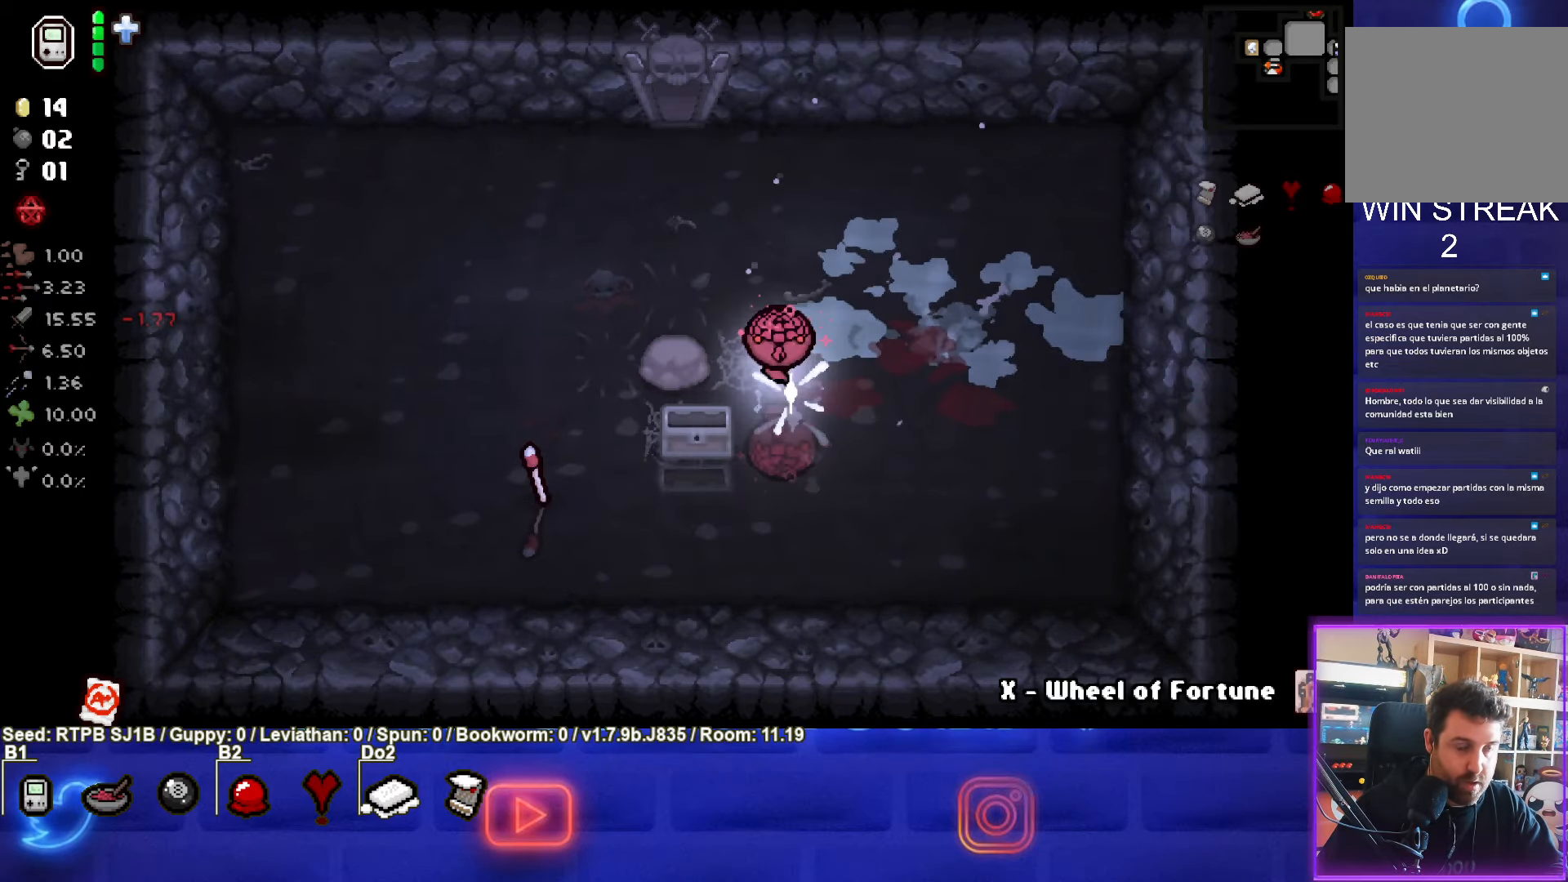
{"buttons": [], "left_stick": "up", "events": []}
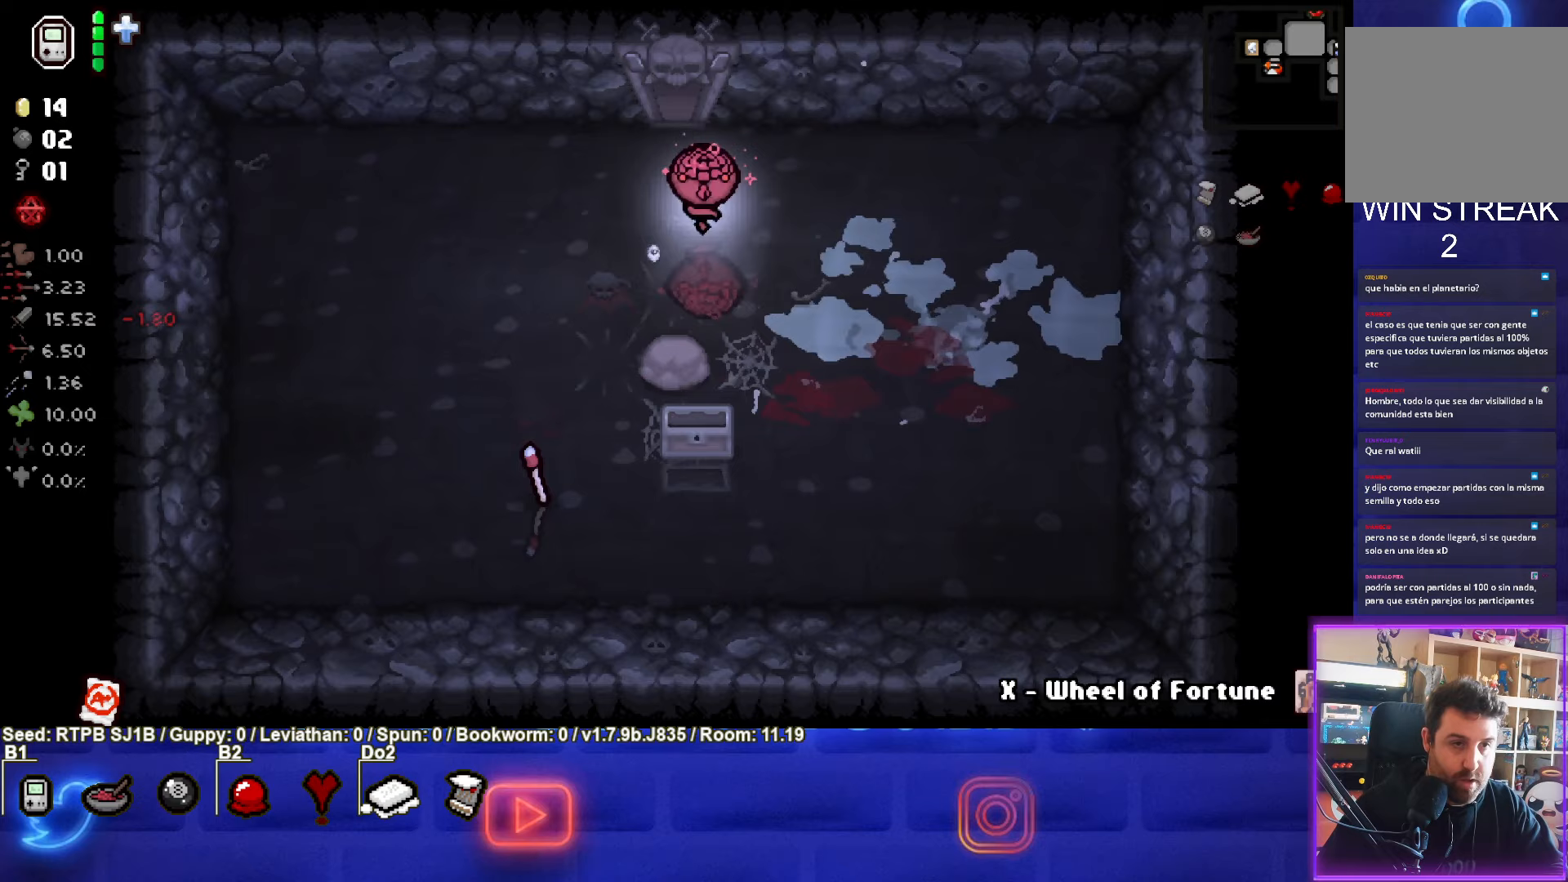
{"buttons": [], "left_stick": "center", "events": [[483, "left_stick", "center"]]}
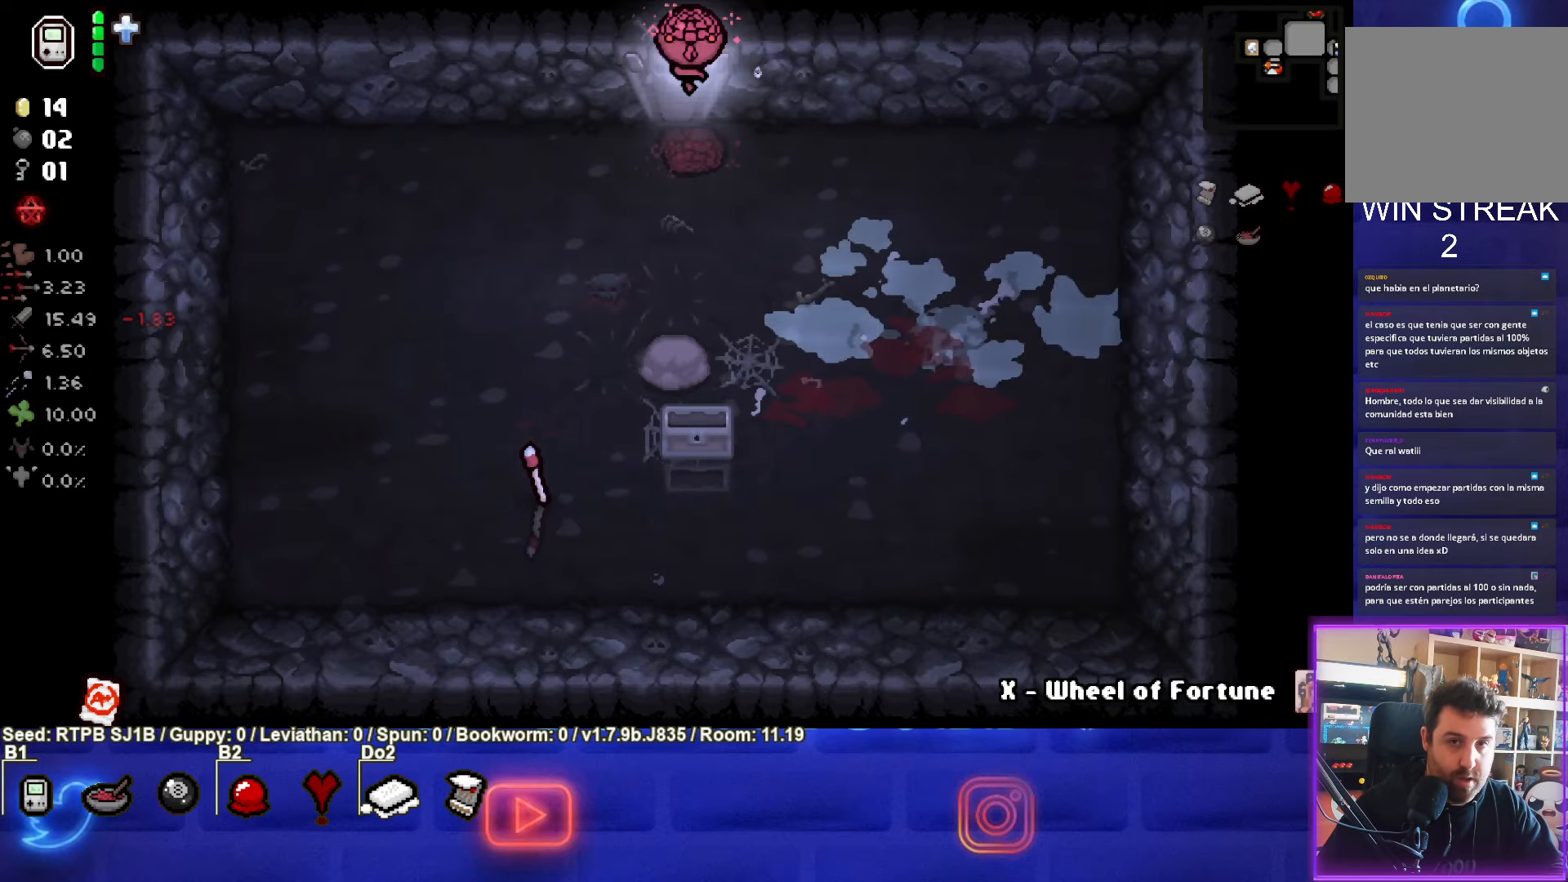
{"buttons": [], "left_stick": "up-left", "events": [[433, "left_stick", "up-left"]]}
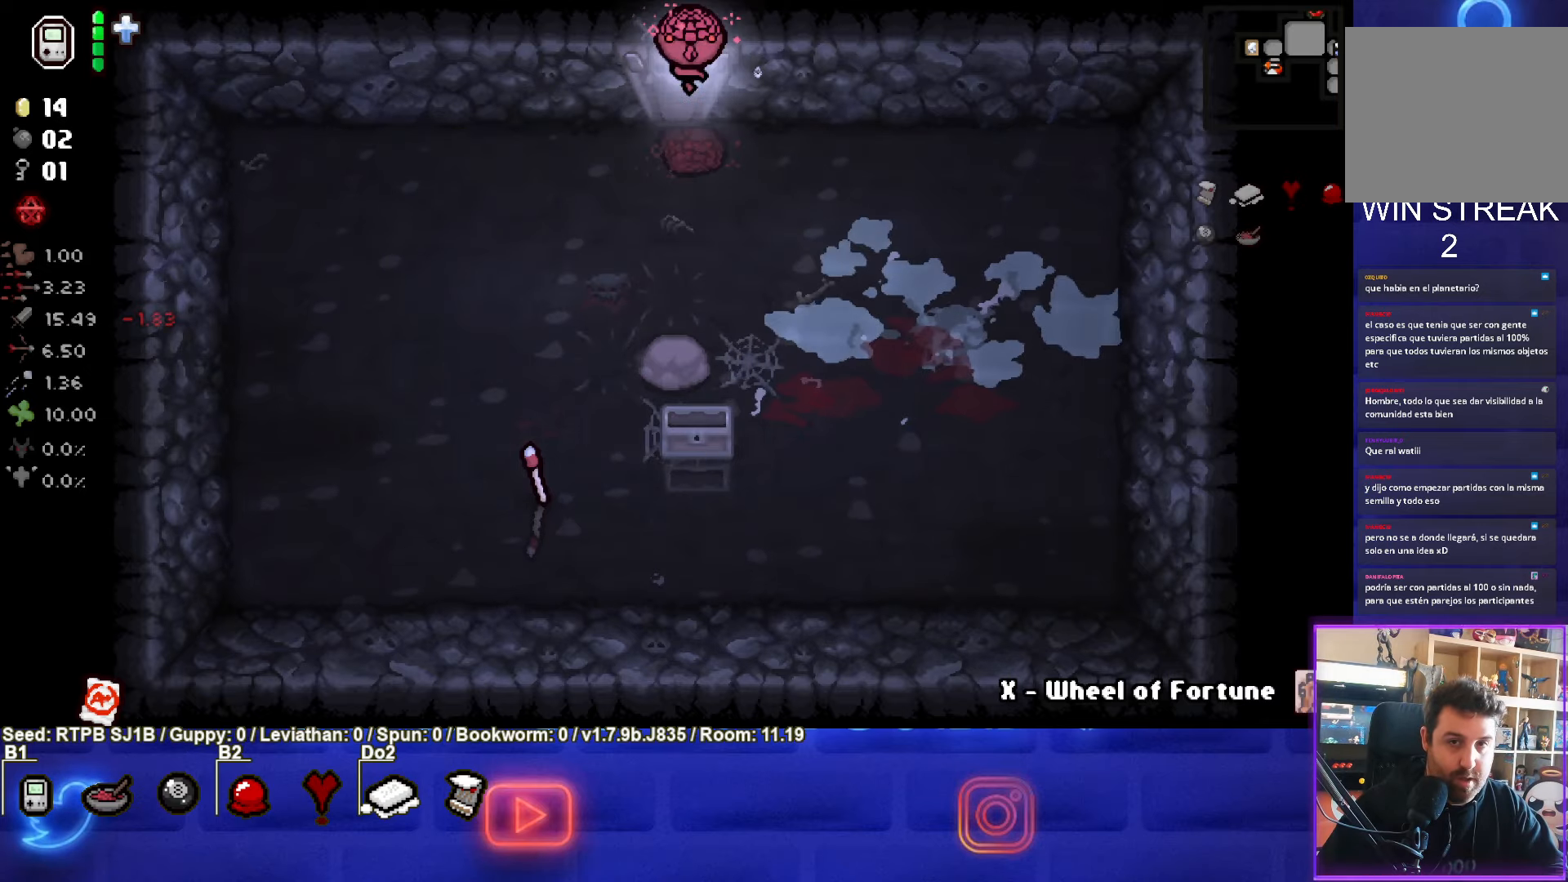
{"buttons": [], "left_stick": "center", "events": [[350, "left_stick", "center"]]}
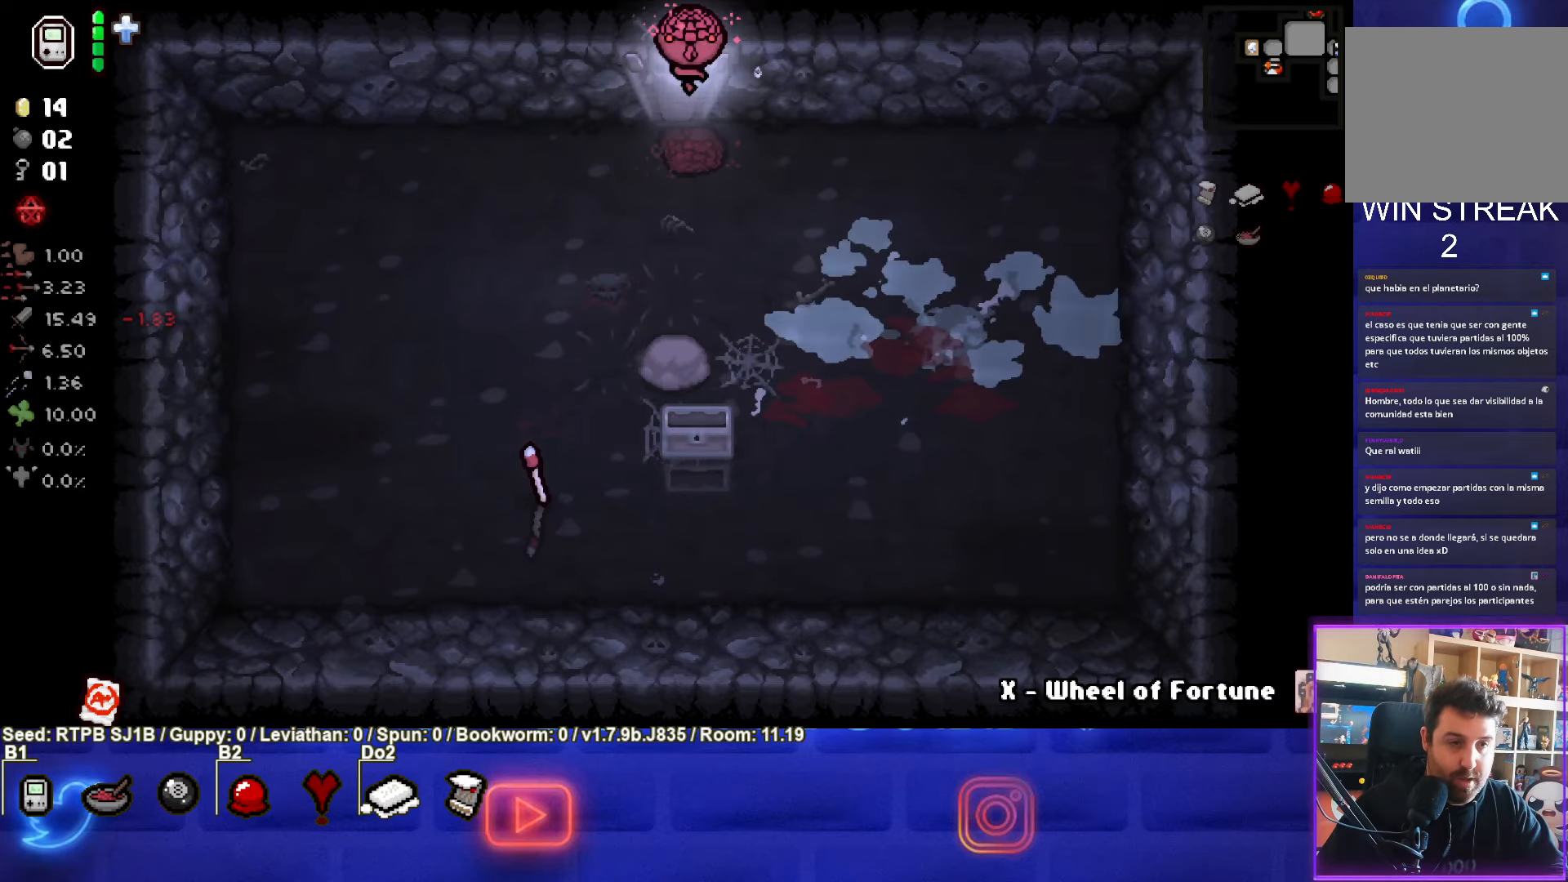
{"buttons": [], "left_stick": "center", "events": []}
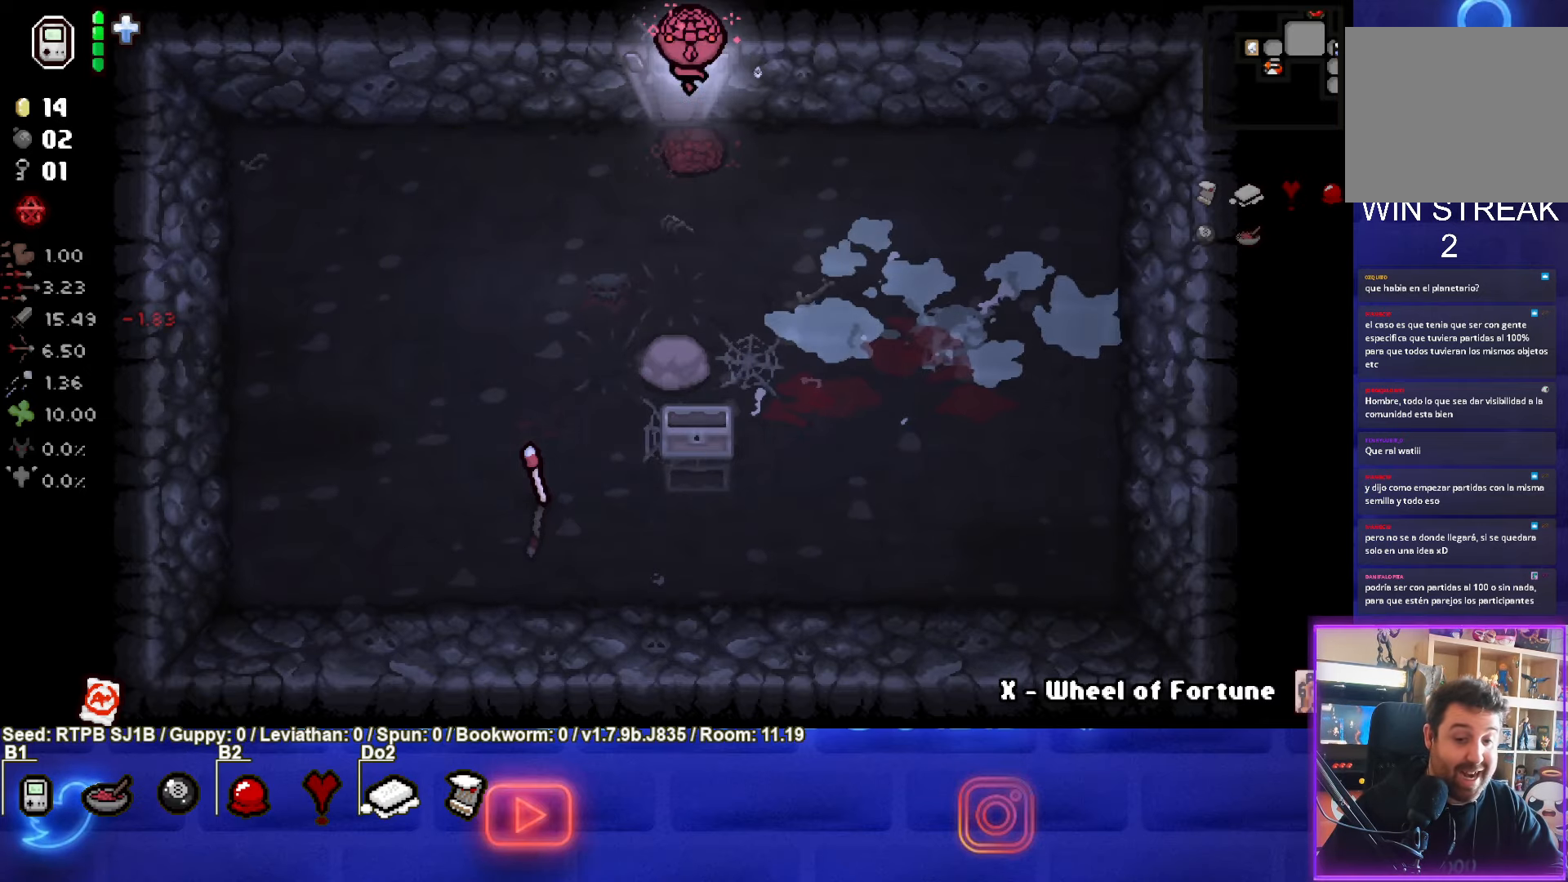
{"buttons": [], "left_stick": "center", "events": []}
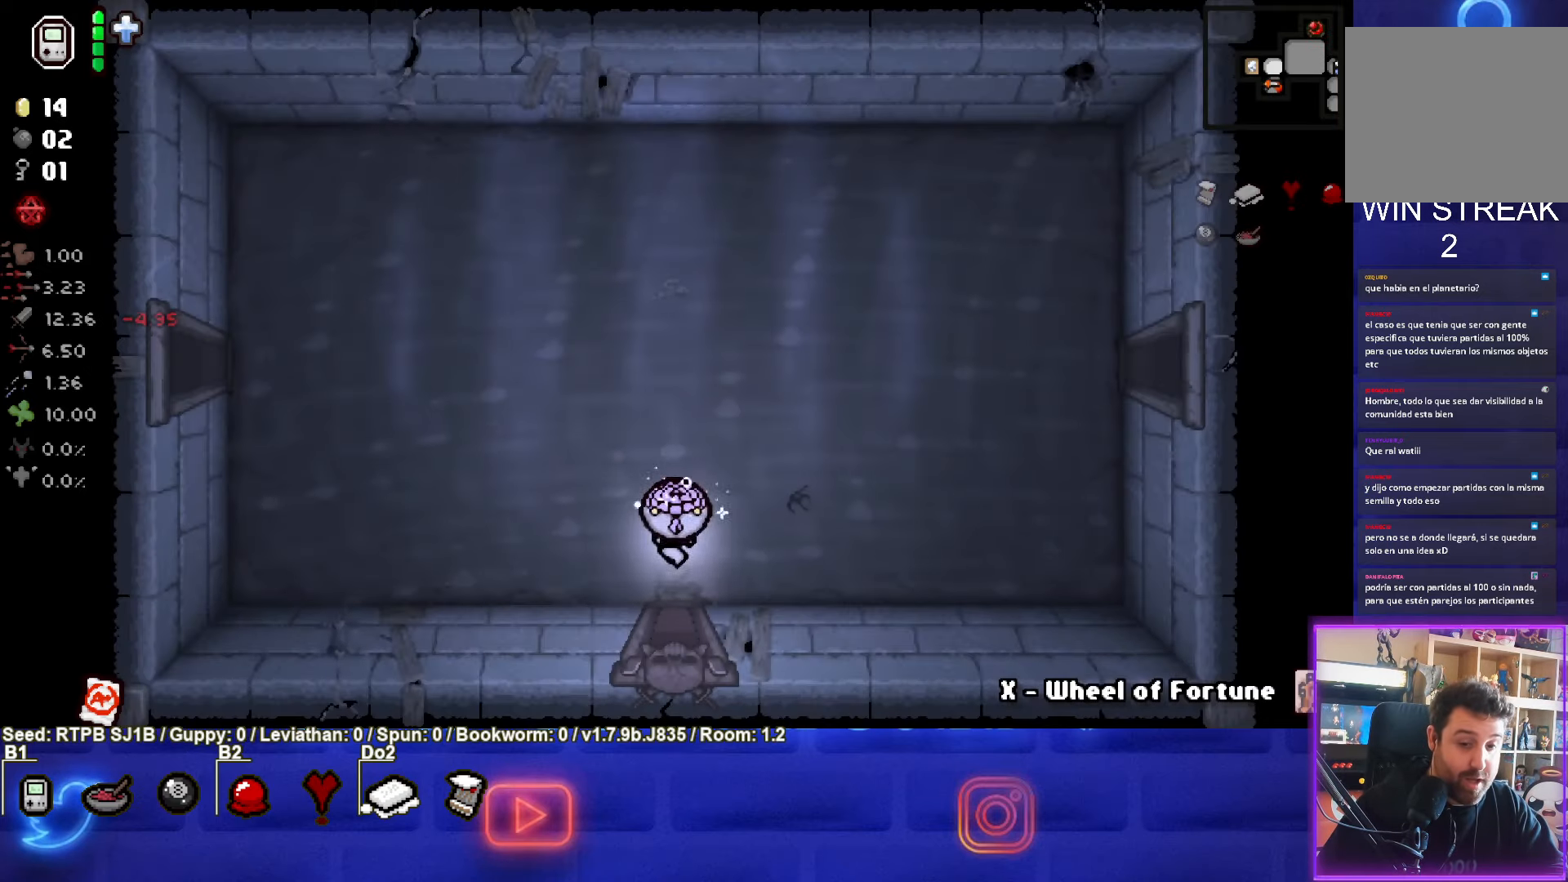
{"buttons": [], "left_stick": "up-left", "events": [[33, "left_stick", "up-left"]]}
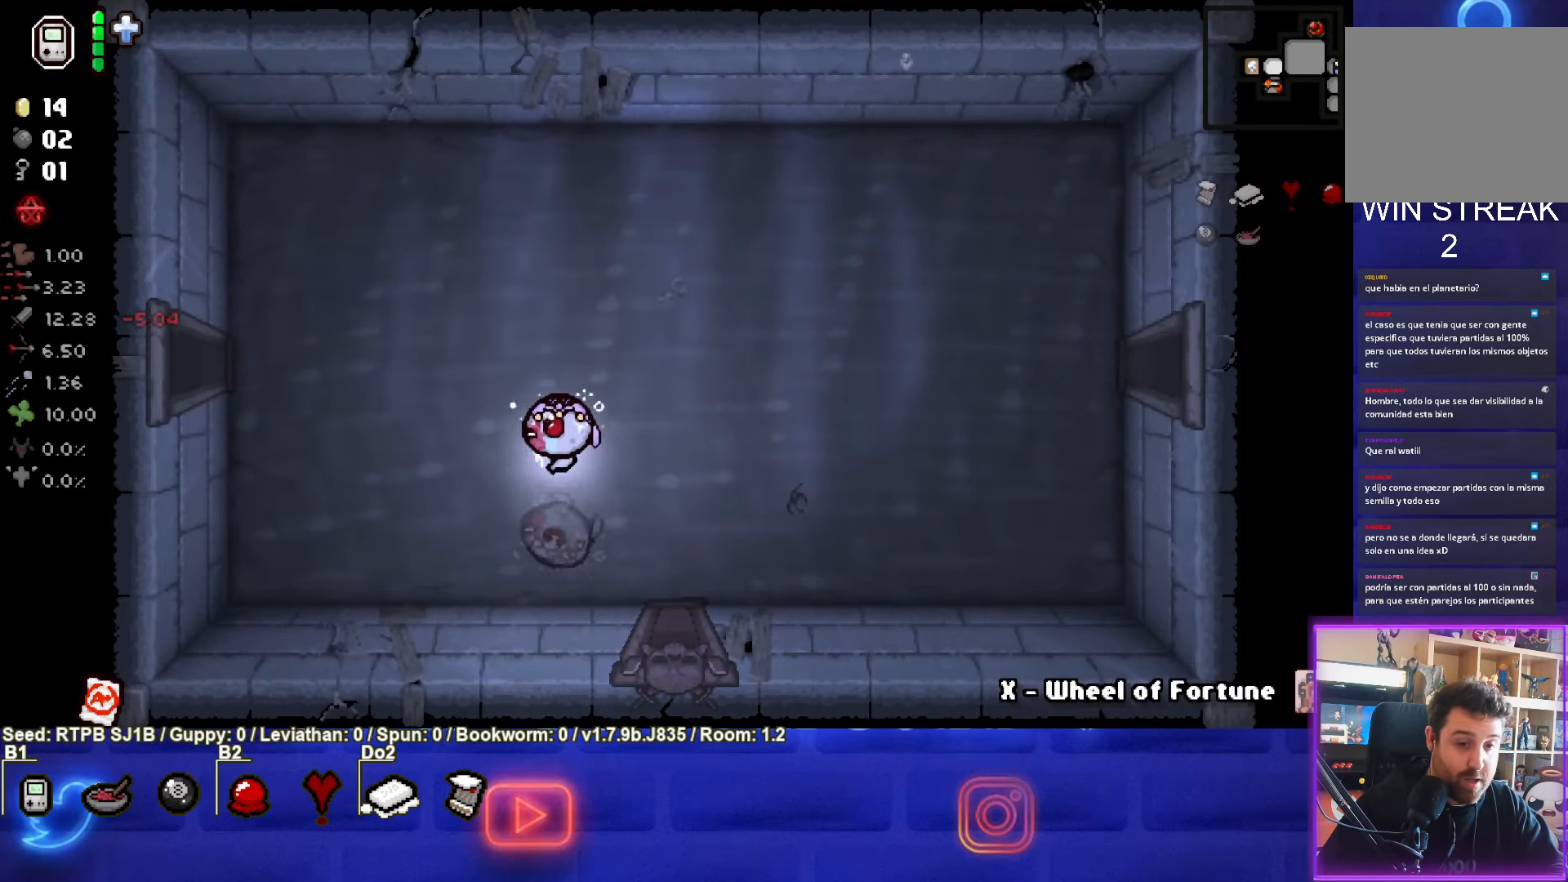
{"buttons": [], "left_stick": "up-left", "events": []}
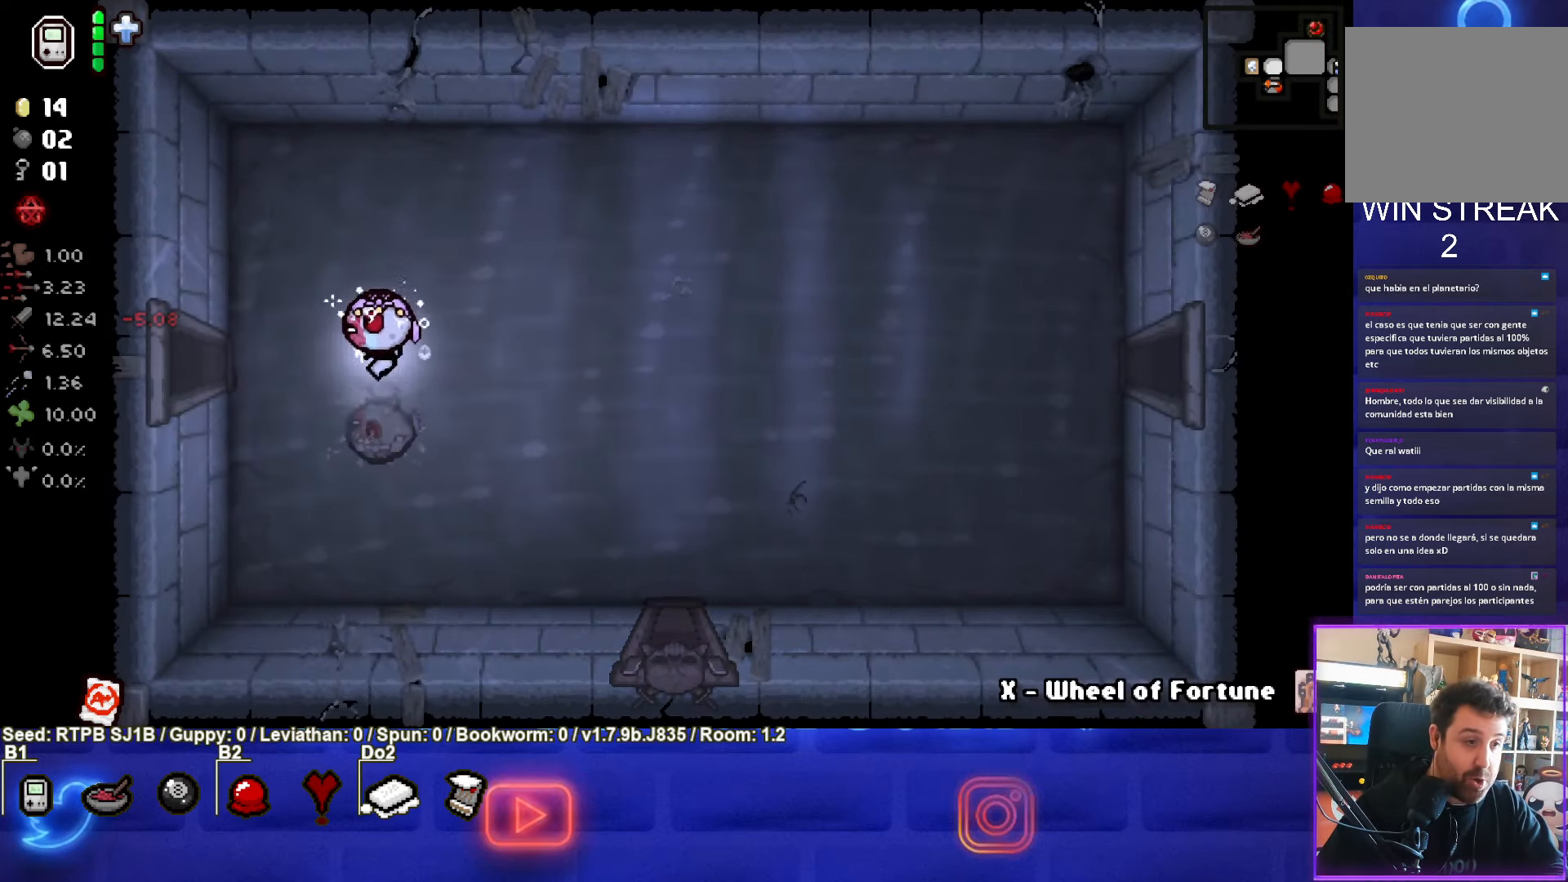
{"buttons": [], "left_stick": "left", "events": [[183, "left_stick", "left"]]}
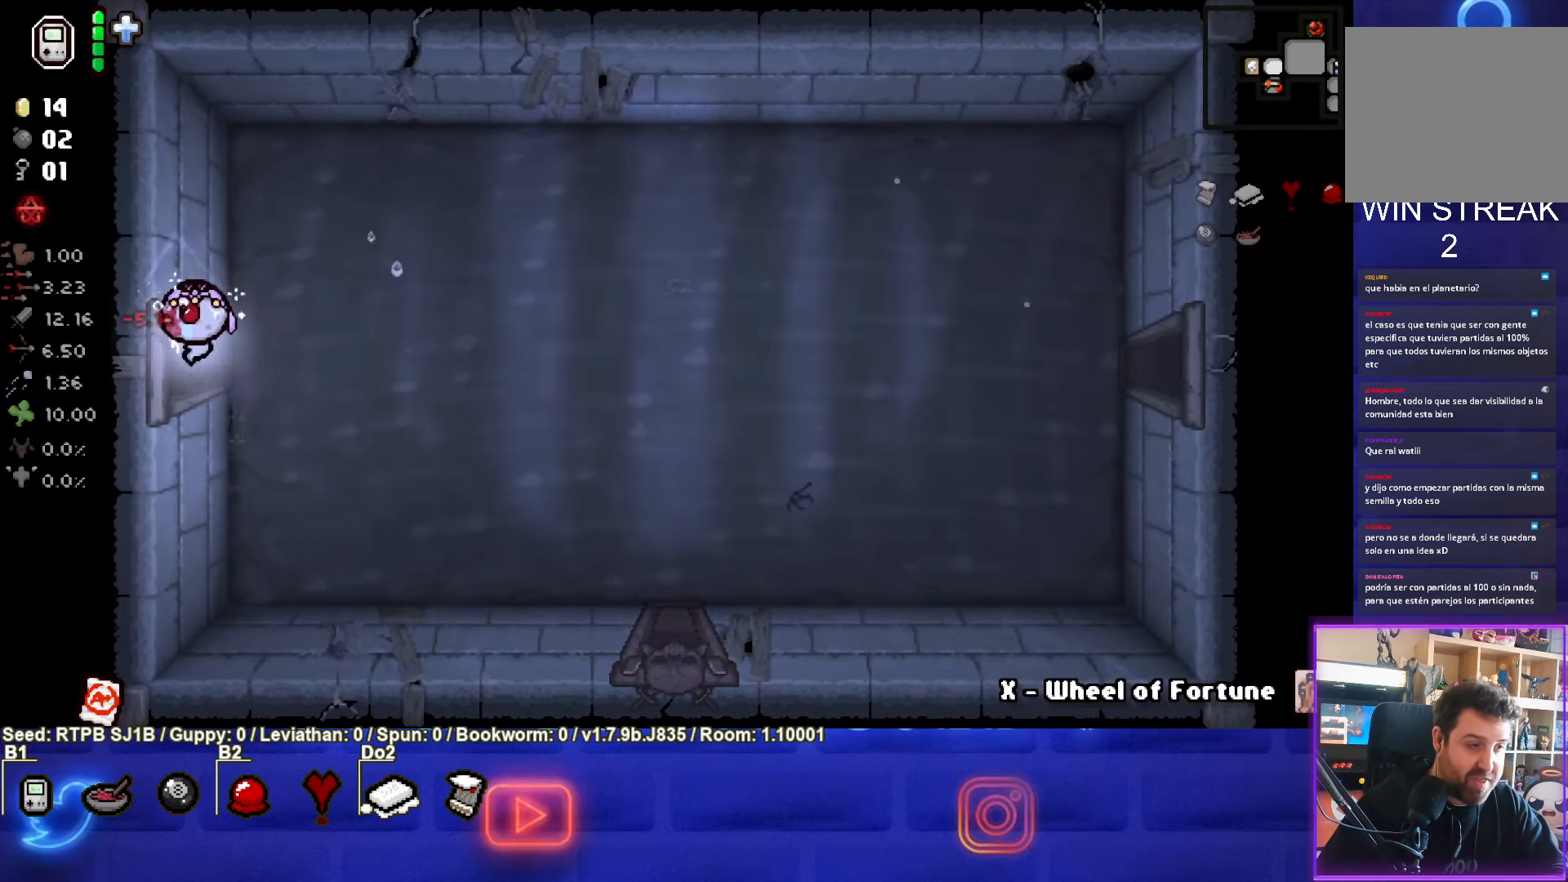
{"buttons": [], "left_stick": "left", "events": [[83, "left_stick", "center"], [300, "left_stick", "left"]]}
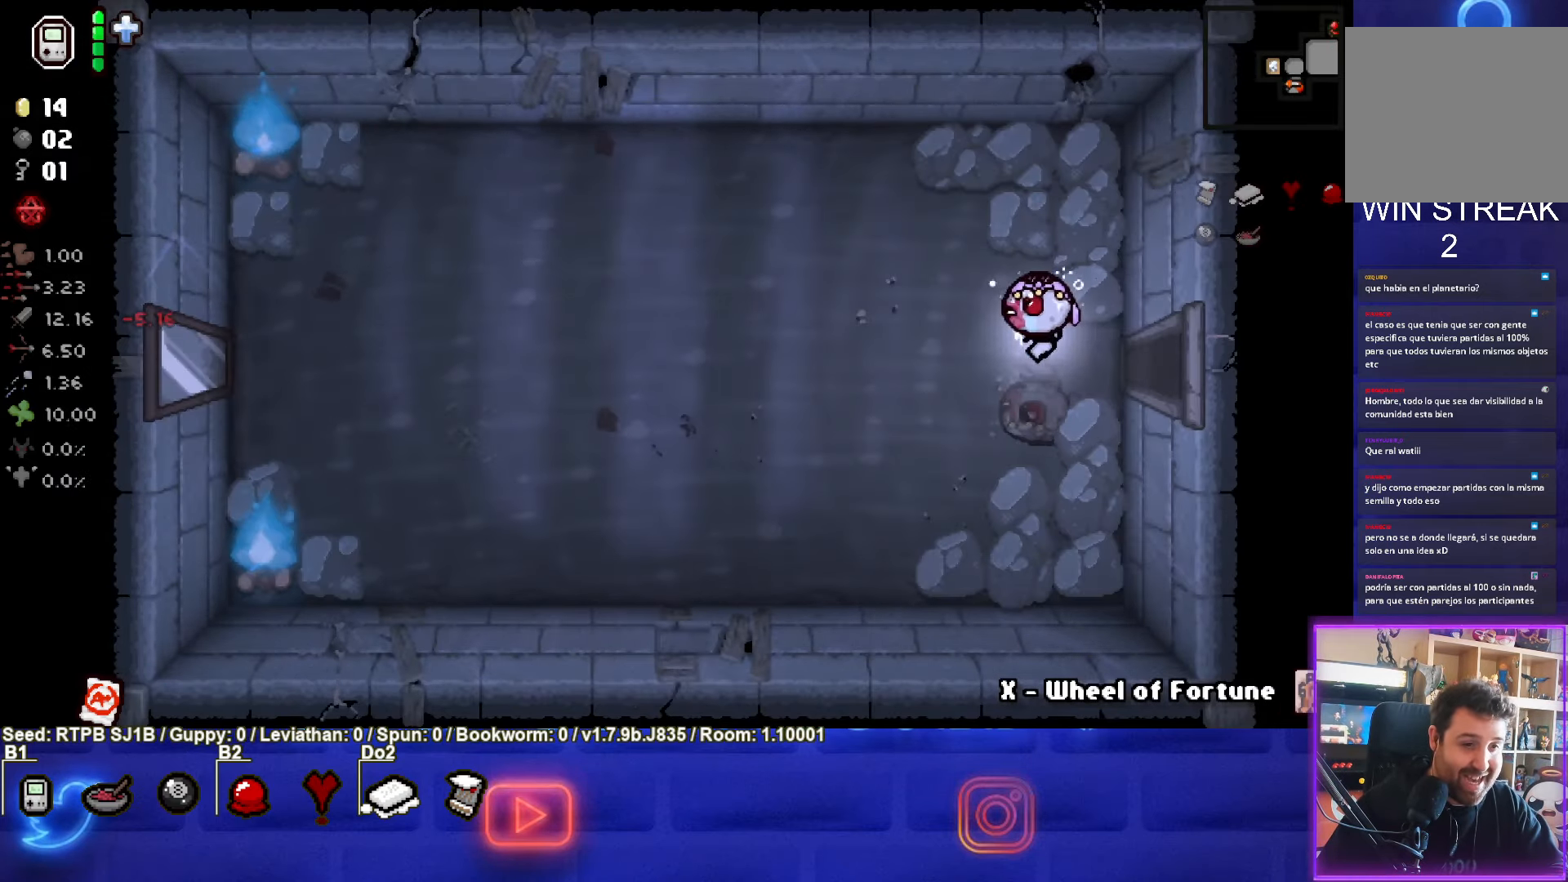
{"buttons": [], "left_stick": "left", "events": []}